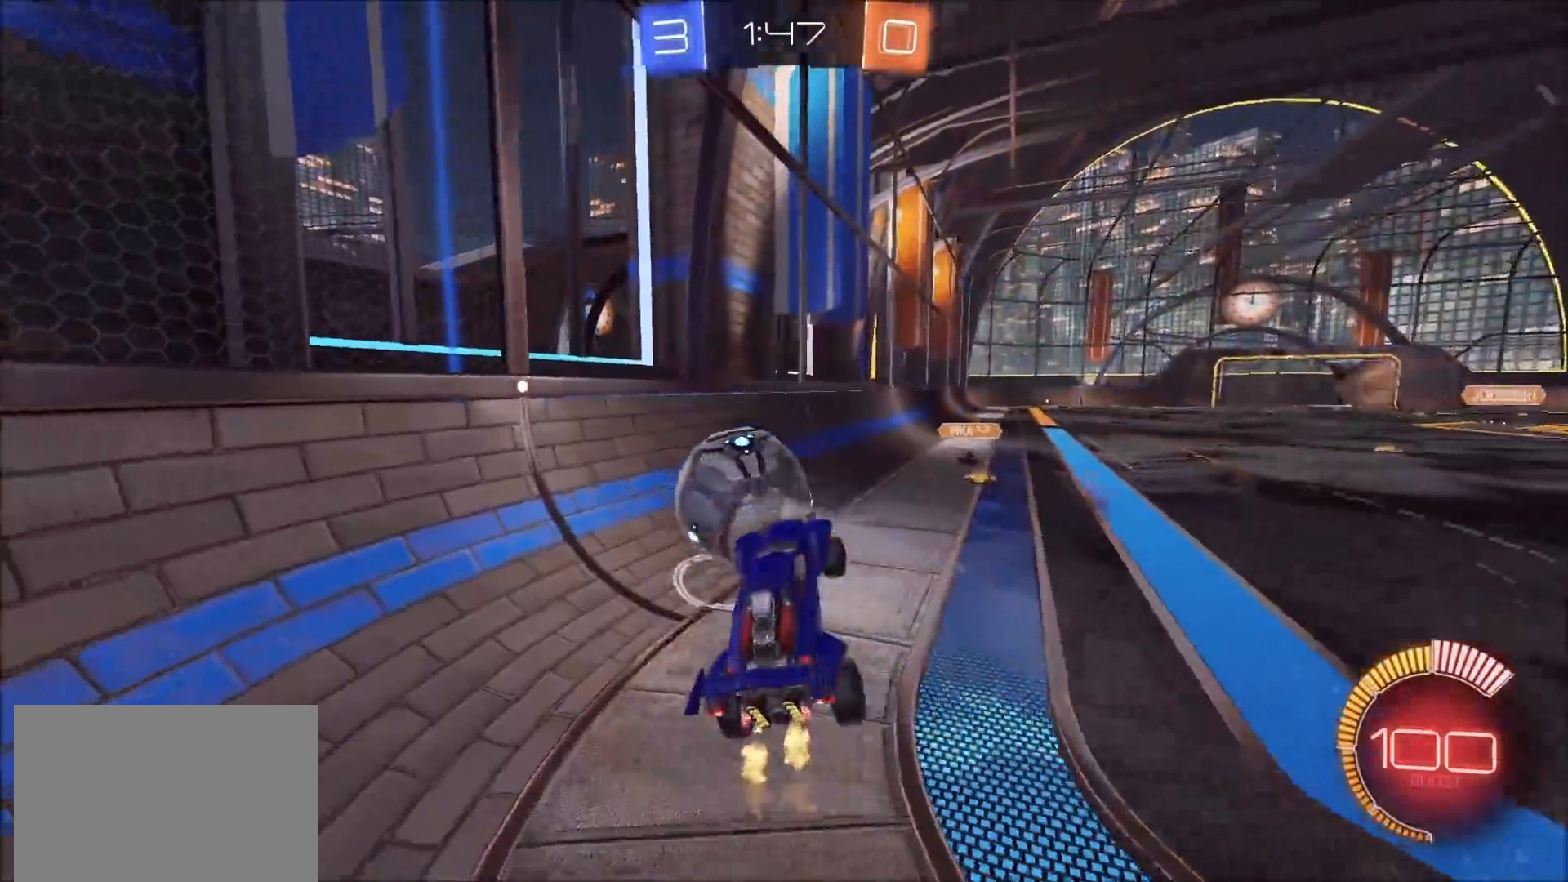
Gameplay with a controller (PlayStation layout); each line is a JSON object with the inputs held at the frame after it. "events" lists button and stick changes between this image and that frame as [ms after this image, input, new state], when the widget could be followed in between.
{"buttons": ["CIRCLE", "R2"], "left_stick": "center", "right_stick": "center", "events": [[83, "L1", "up"], [233, "CIRCLE", "down"], [350, "left_stick", "left"], [483, "left_stick", "center"]]}
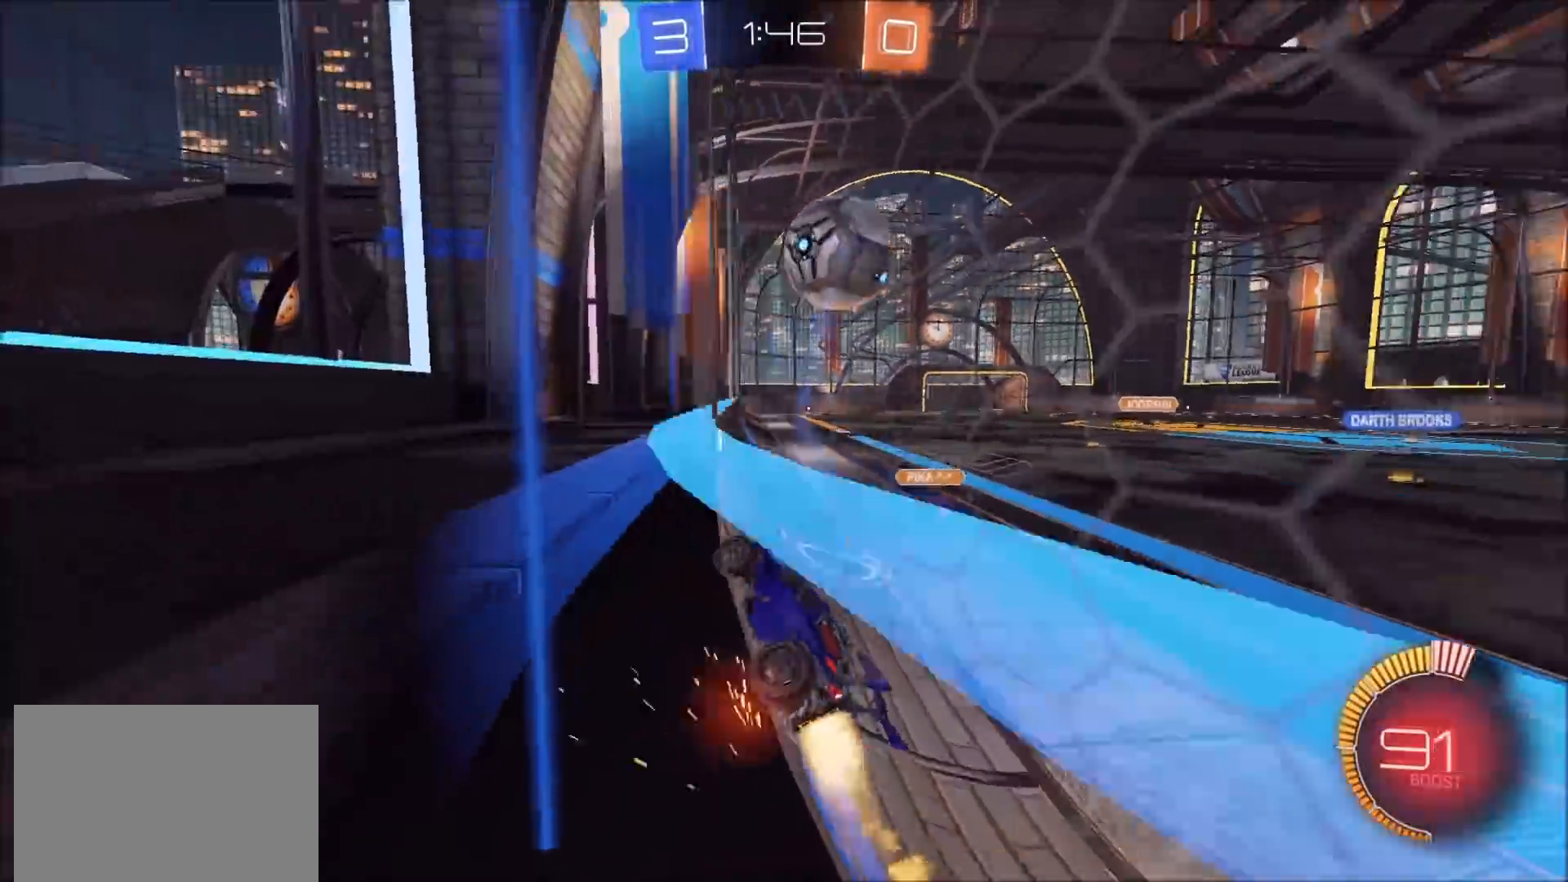
{"buttons": ["CROSS", "R2"], "left_stick": "down-left", "right_stick": "center", "events": [[400, "left_stick", "down-right"], [417, "CROSS", "down"], [467, "CIRCLE", "up"], [500, "left_stick", "down-left"]]}
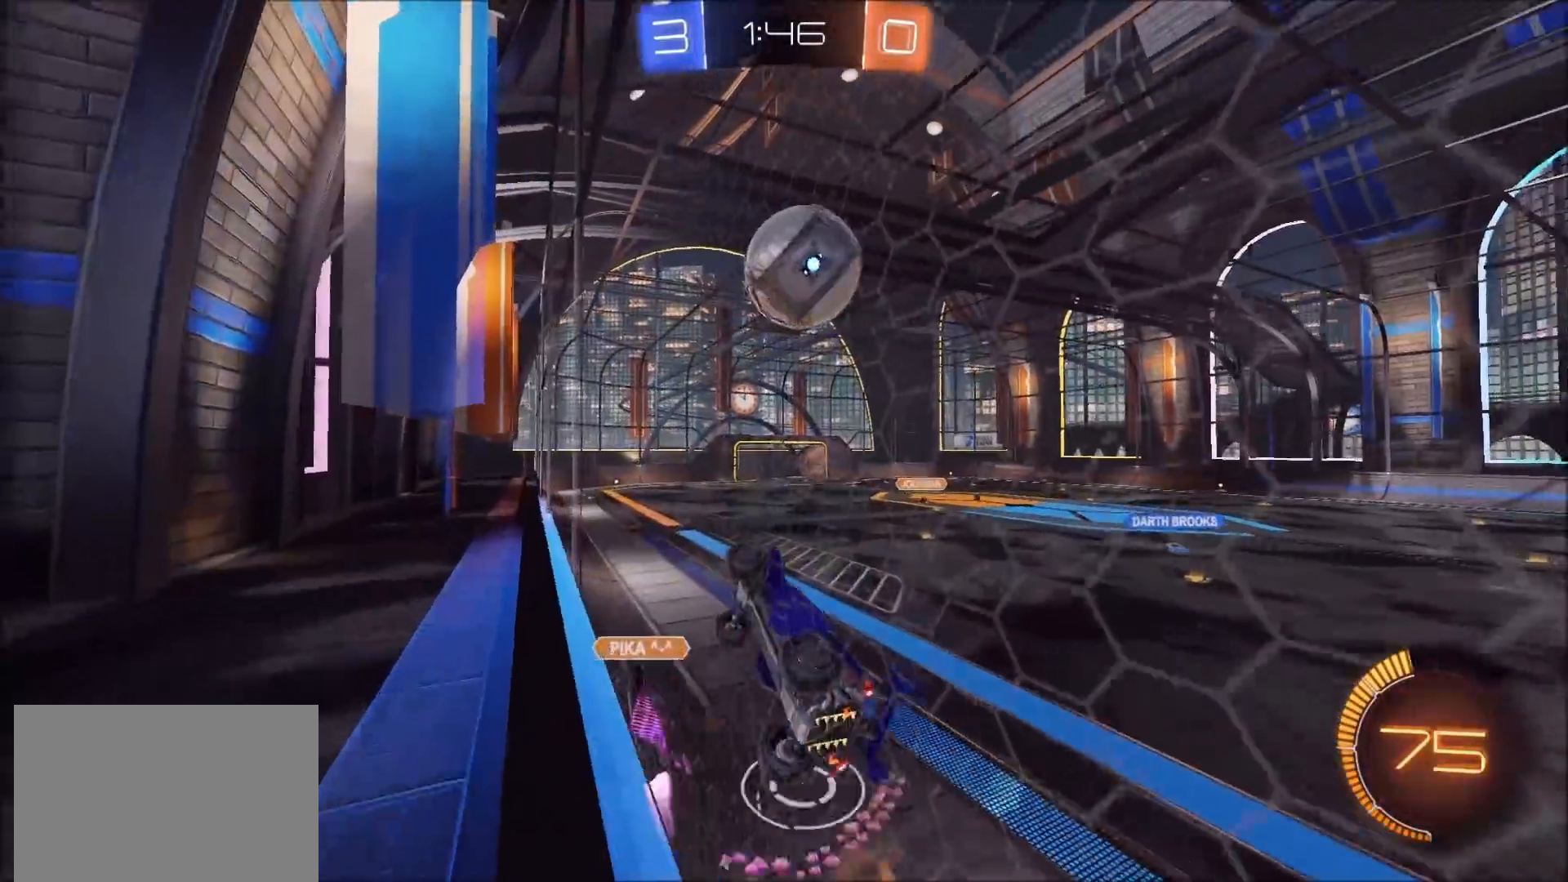
{"buttons": ["R2"], "left_stick": "down-left", "right_stick": "center", "events": [[17, "L1", "down"], [117, "CROSS", "up"], [117, "left_stick", "left"], [233, "CIRCLE", "down"], [267, "L1", "up"], [283, "left_stick", "center"], [333, "CROSS", "down"], [383, "CIRCLE", "up"], [417, "left_stick", "down-left"], [467, "CROSS", "up"]]}
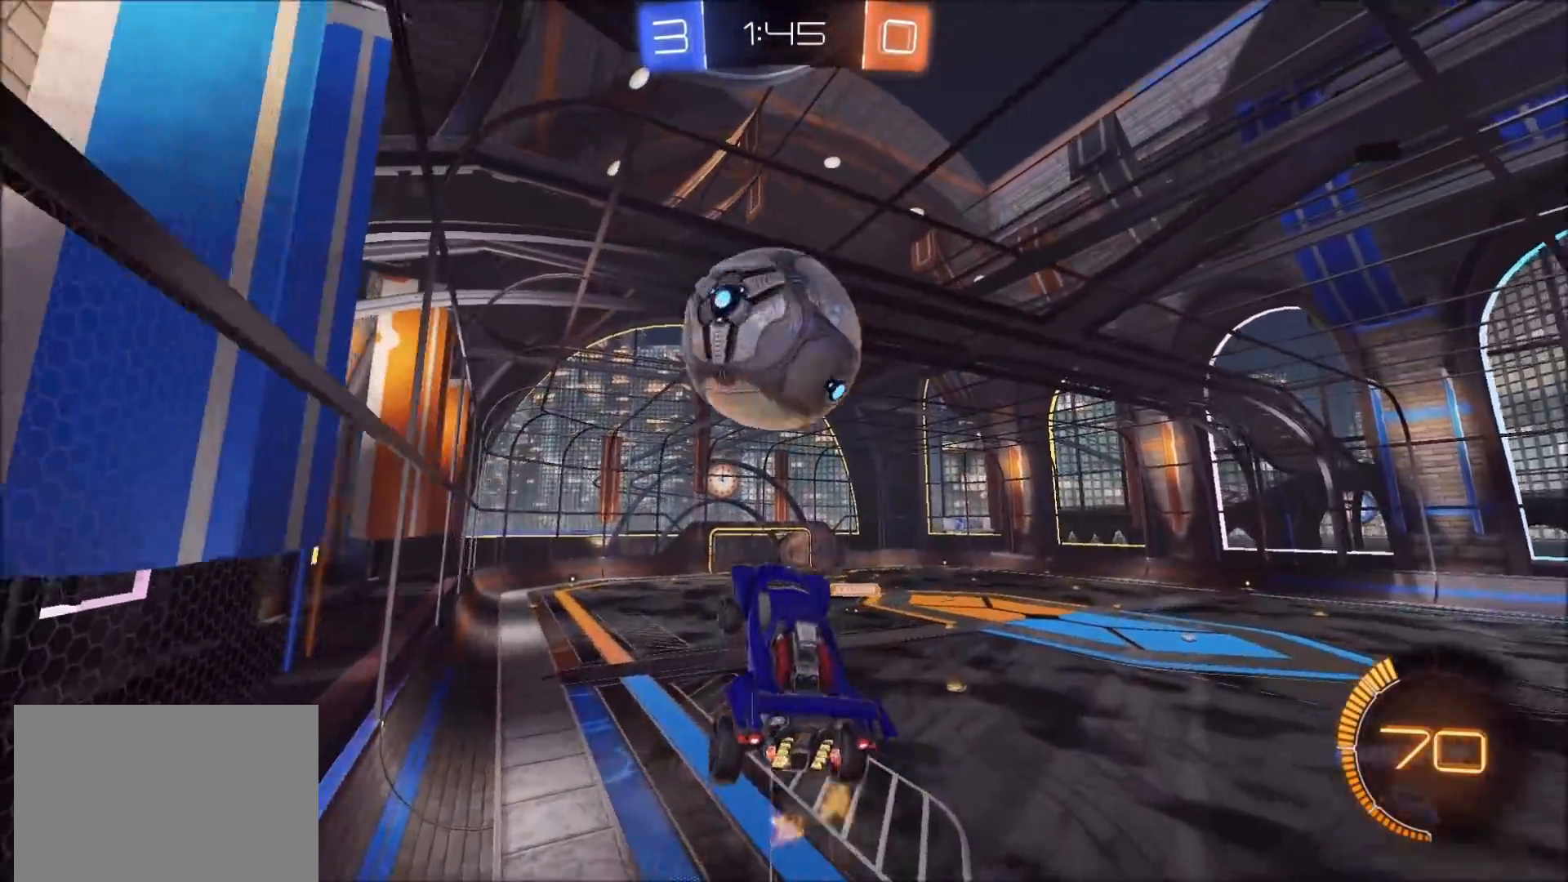
{"buttons": ["CIRCLE", "L1", "R2"], "left_stick": "down-left", "right_stick": "center", "events": [[50, "CIRCLE", "down"], [100, "left_stick", "left"], [283, "L1", "down"], [283, "left_stick", "down-left"]]}
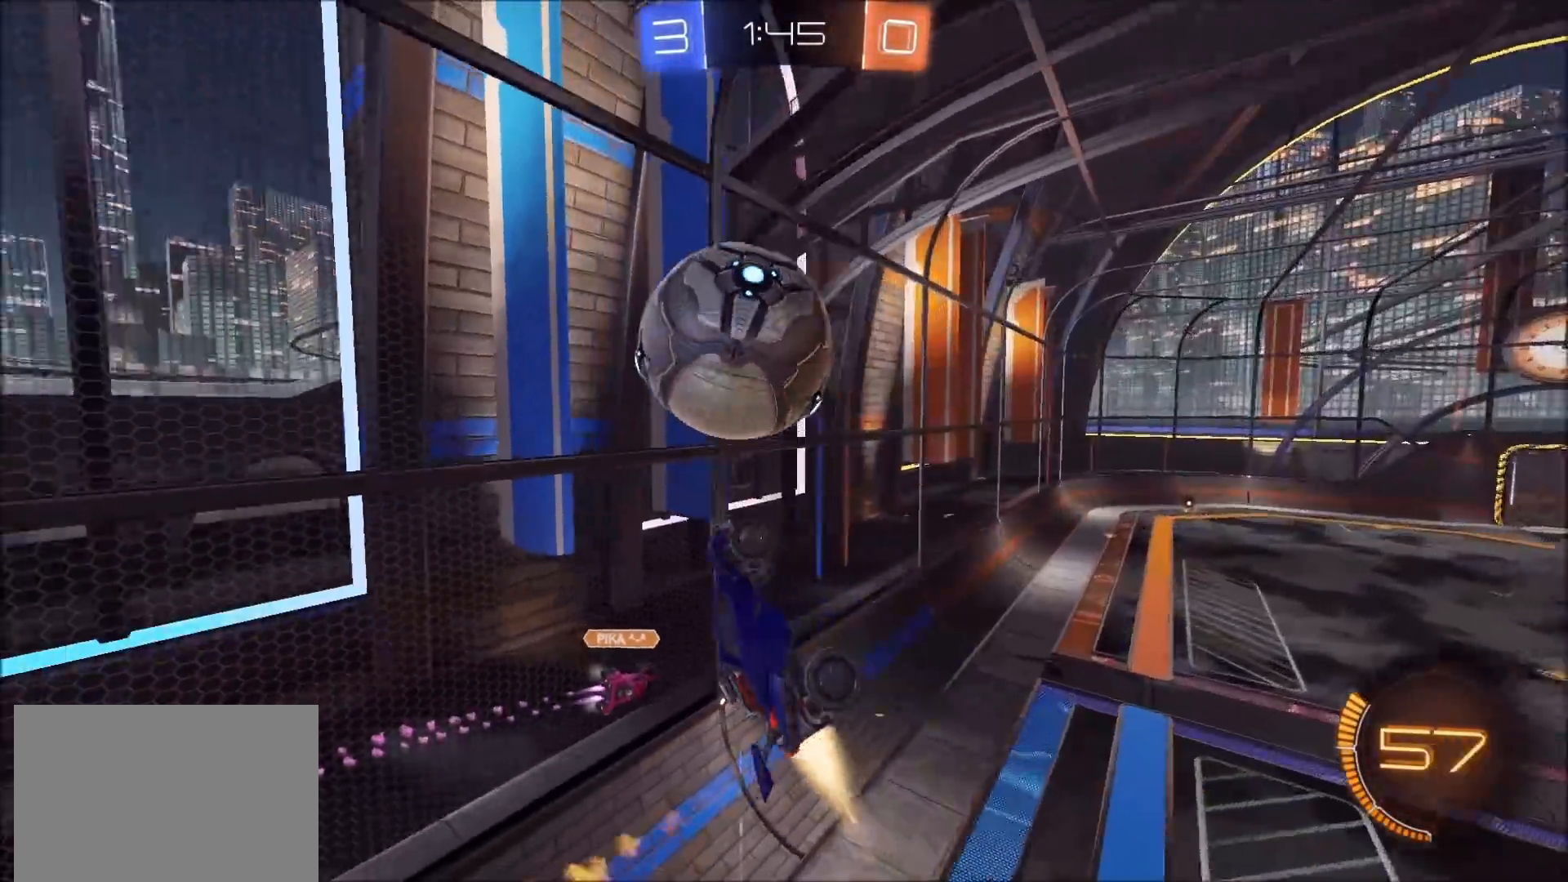
{"buttons": ["CIRCLE", "L1", "R2"], "left_stick": "left", "right_stick": "center", "events": [[17, "L1", "up"], [117, "left_stick", "left"], [233, "L1", "down"]]}
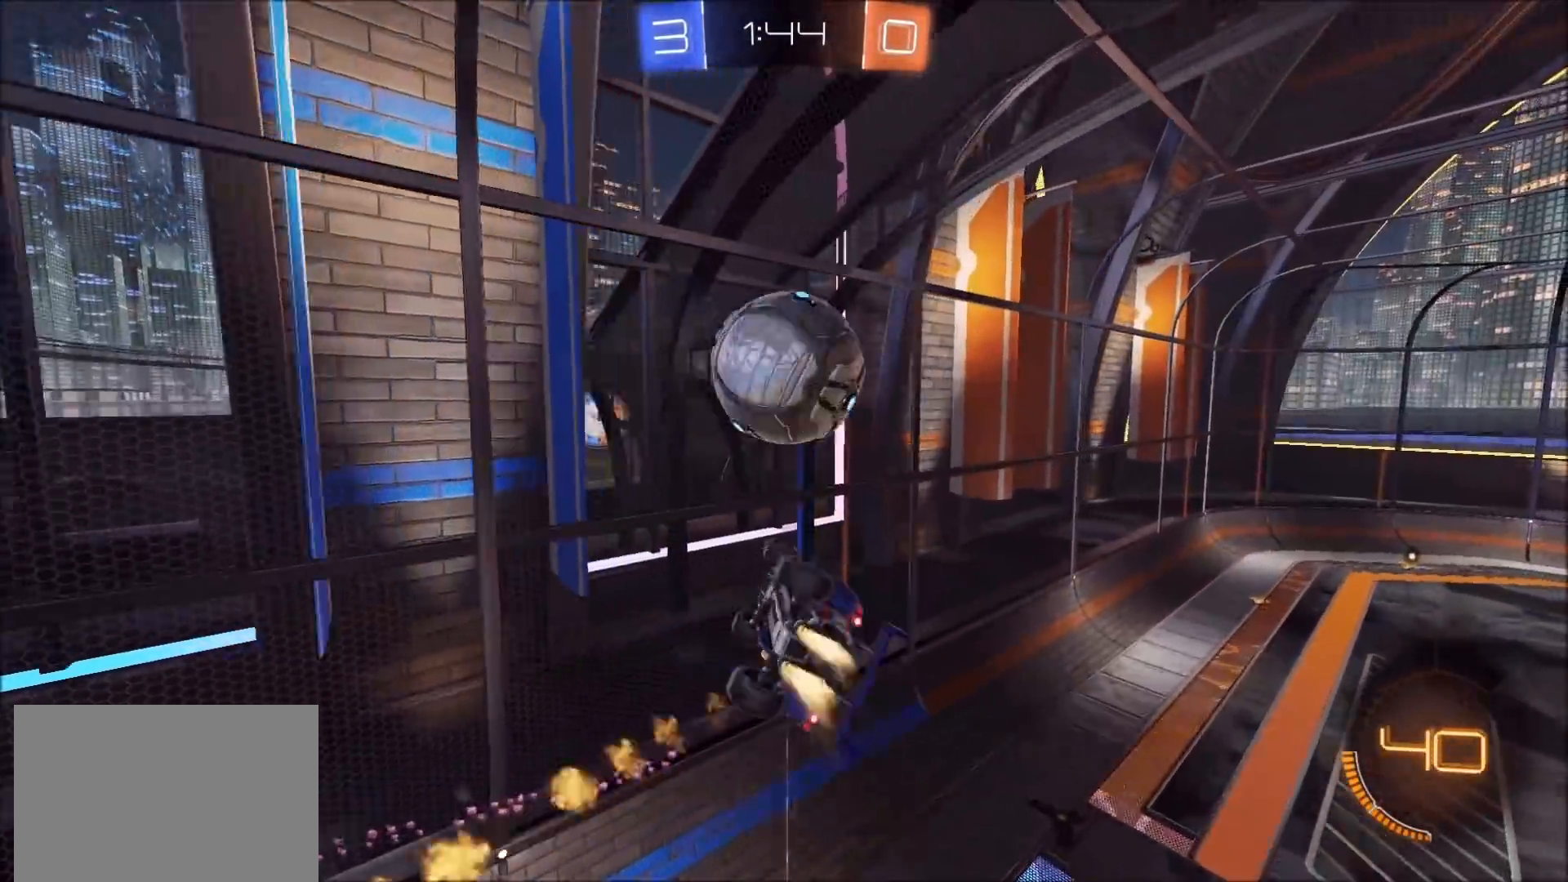
{"buttons": ["CIRCLE", "L1", "R2"], "left_stick": "down-left", "right_stick": "center", "events": [[50, "left_stick", "down-left"], [117, "CIRCLE", "up"], [367, "CIRCLE", "down"]]}
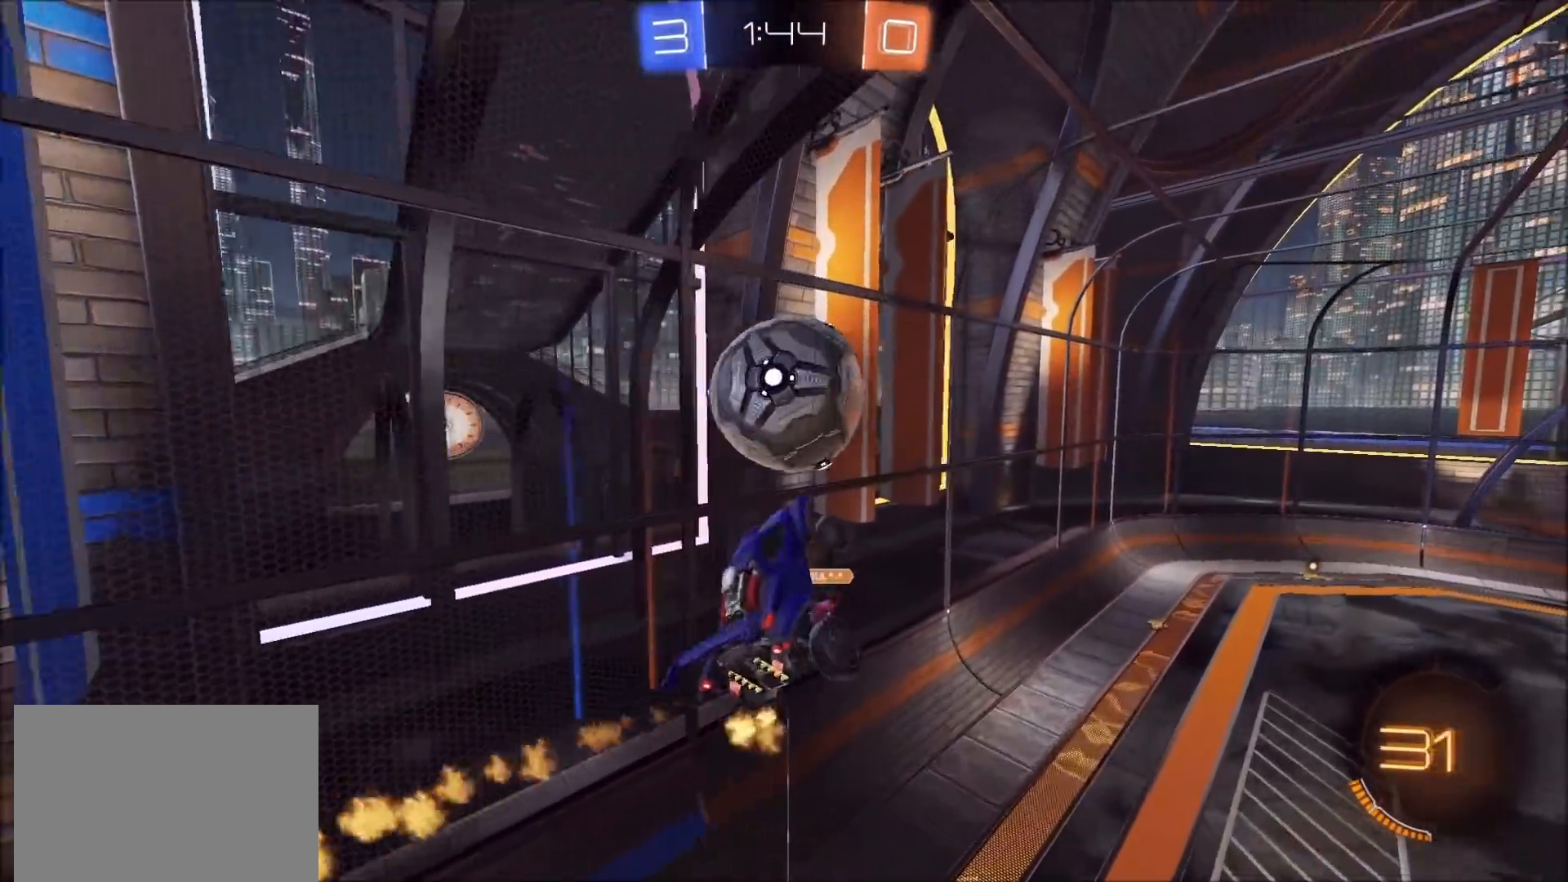
{"buttons": ["CIRCLE", "R2"], "left_stick": "down-left", "right_stick": "center", "events": [[33, "left_stick", "left"], [50, "R2", "up"], [67, "CIRCLE", "up"], [183, "left_stick", "down-left"], [233, "L1", "up"], [283, "R2", "down"], [300, "CIRCLE", "down"]]}
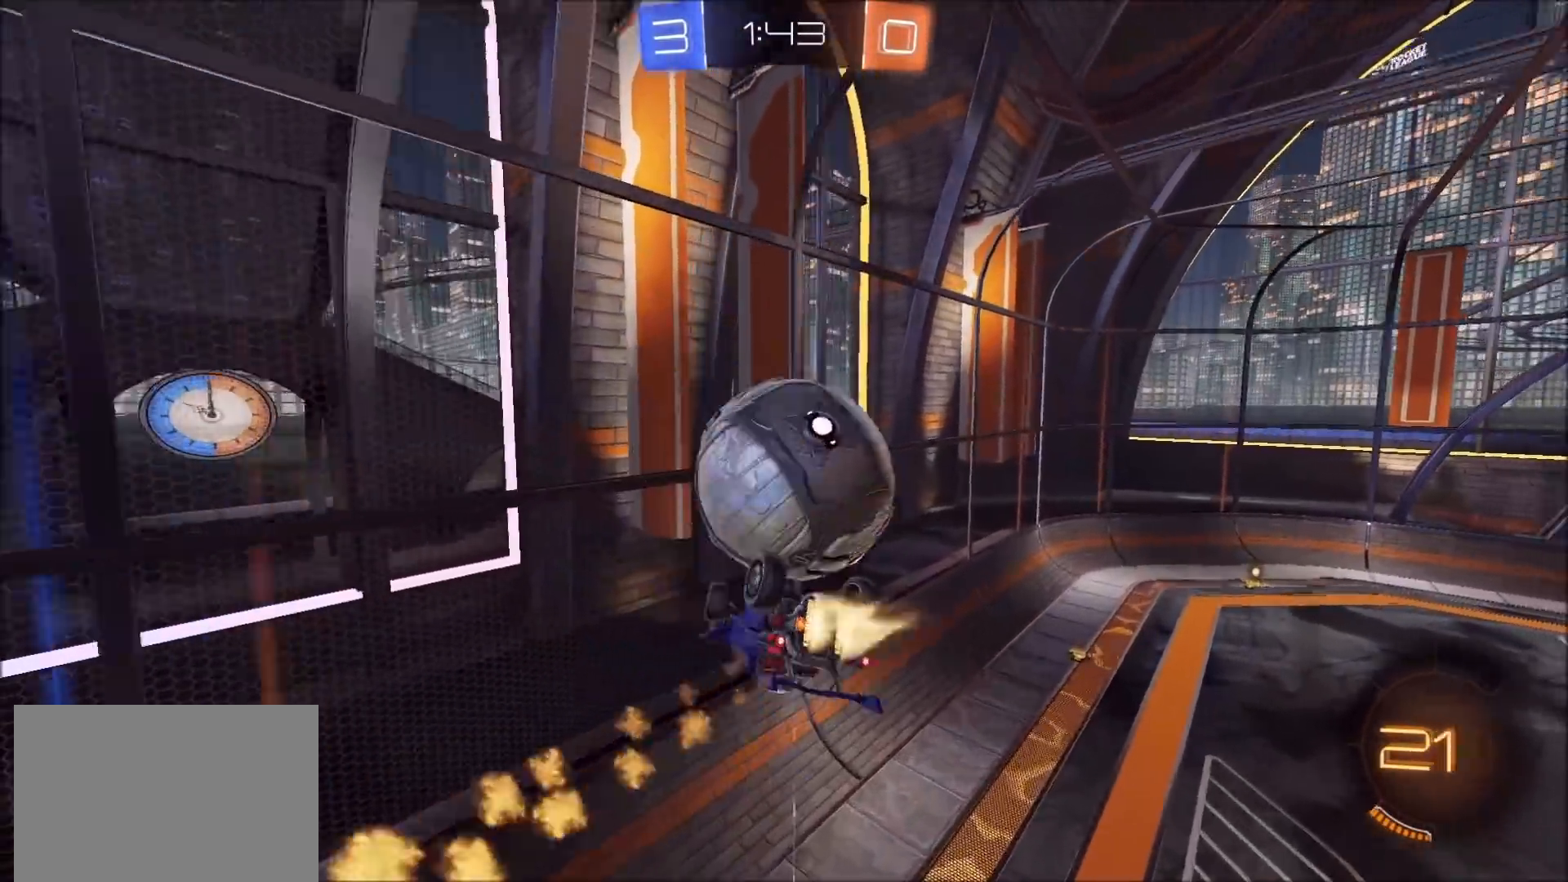
{"buttons": ["CROSS", "CIRCLE", "L1", "R2"], "left_stick": "up-right", "right_stick": "center", "events": [[50, "left_stick", "up-left"], [150, "CIRCLE", "up"], [150, "L1", "down"], [150, "left_stick", "up-right"], [267, "CIRCLE", "down"], [267, "CROSS", "down"], [300, "CIRCLE", "up"], [333, "CROSS", "up"], [400, "CIRCLE", "down"], [400, "CROSS", "down"]]}
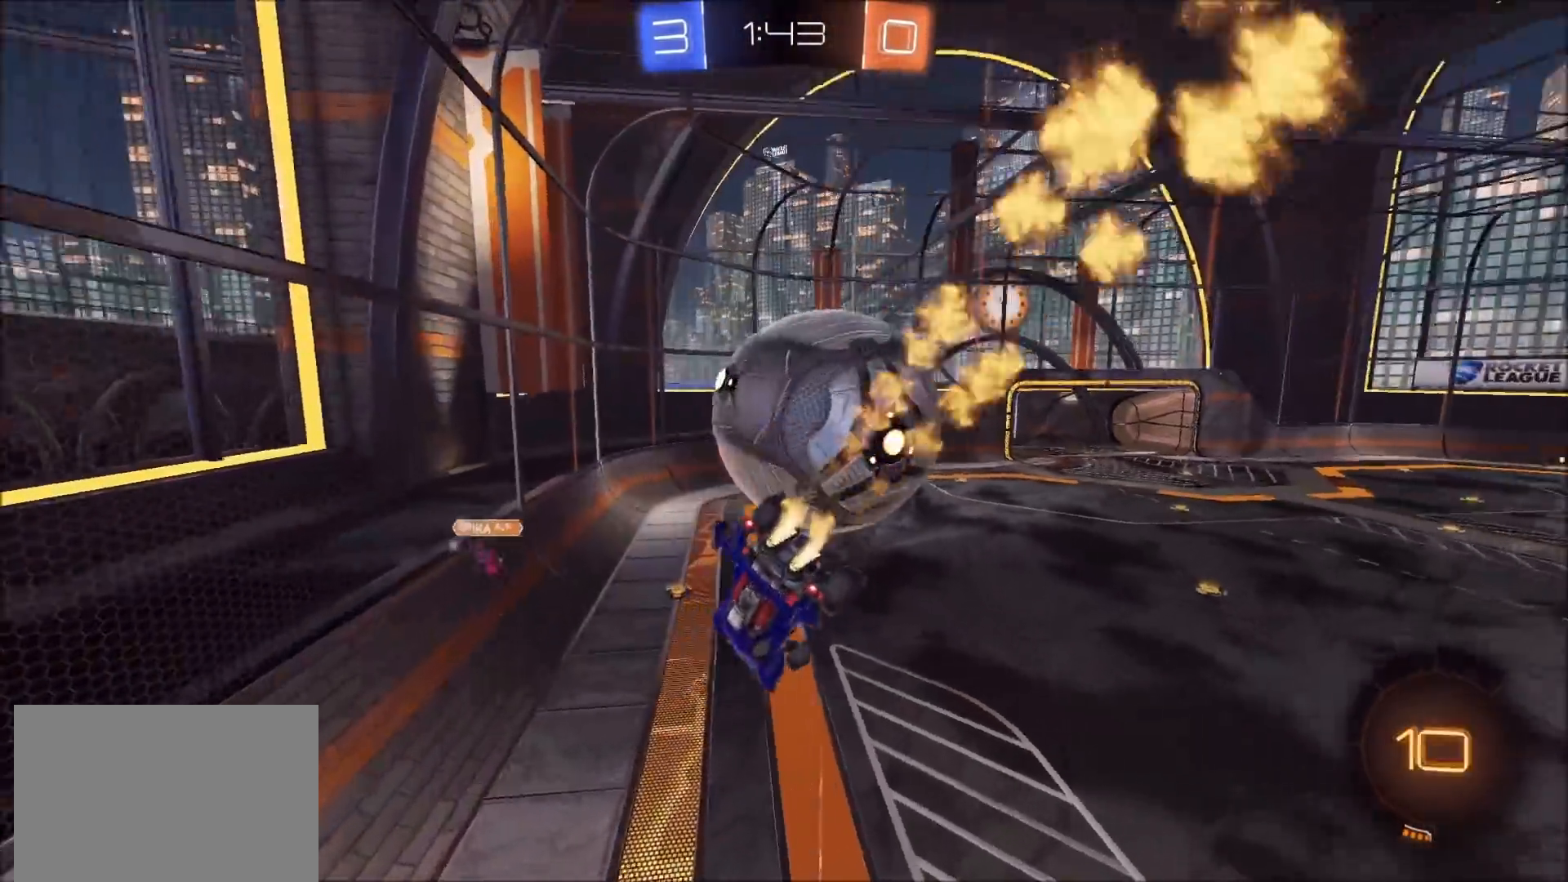
{"buttons": ["CIRCLE", "R2"], "left_stick": "right", "right_stick": "center", "events": [[17, "CROSS", "up"], [183, "CIRCLE", "up"], [200, "left_stick", "down-right"], [233, "L1", "up"], [267, "L1", "down"], [333, "L1", "up"], [383, "CIRCLE", "down"], [500, "left_stick", "right"]]}
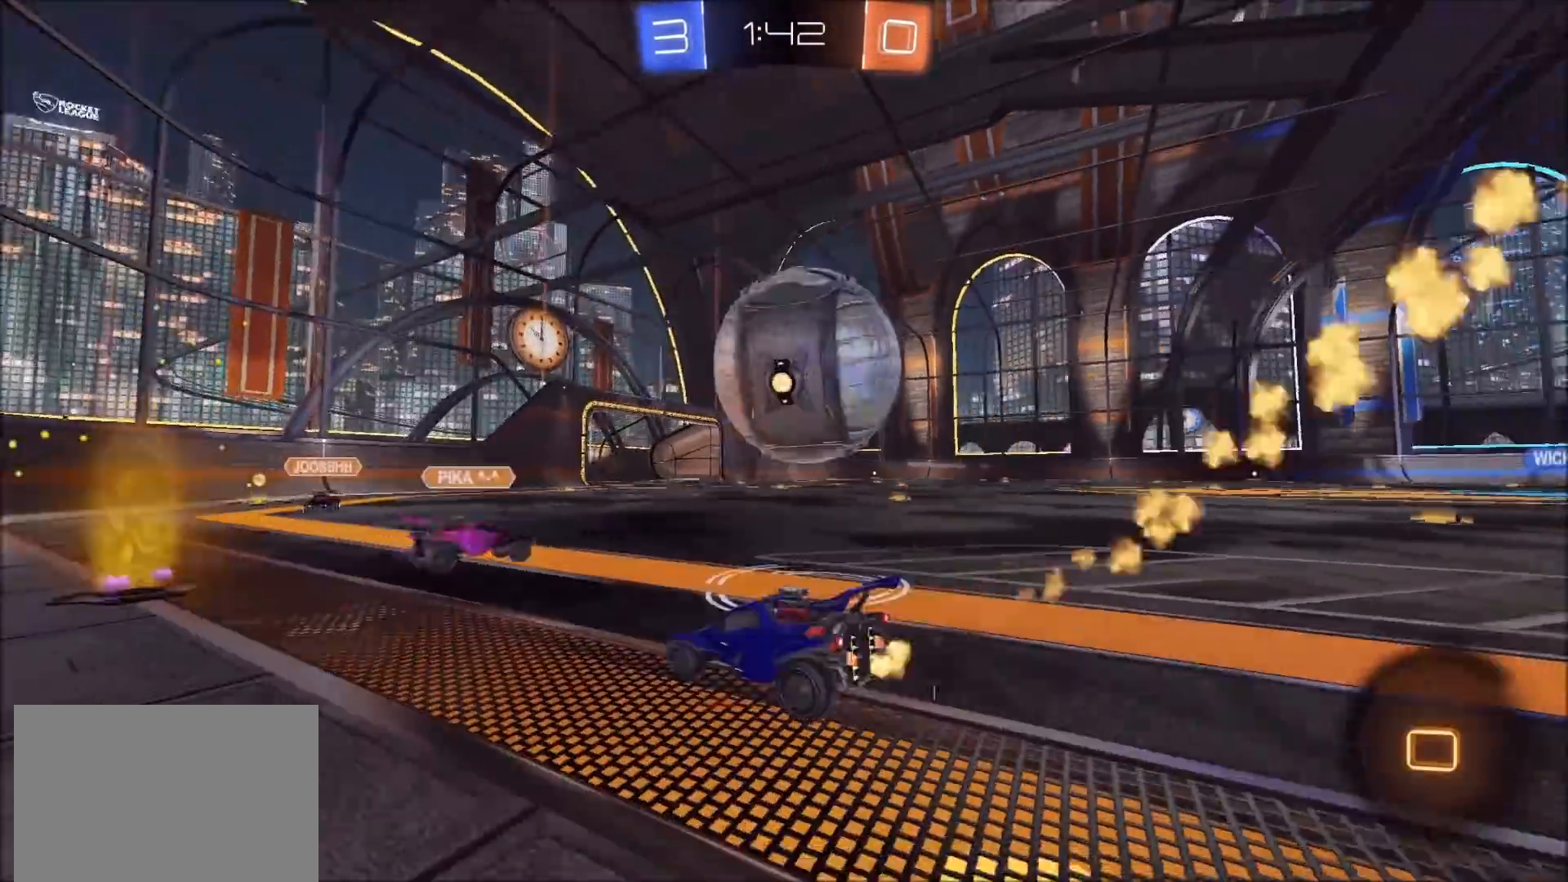
{"buttons": ["R2"], "left_stick": "up-right", "right_stick": "center", "events": [[100, "left_stick", "up-right"], [217, "CIRCLE", "up"]]}
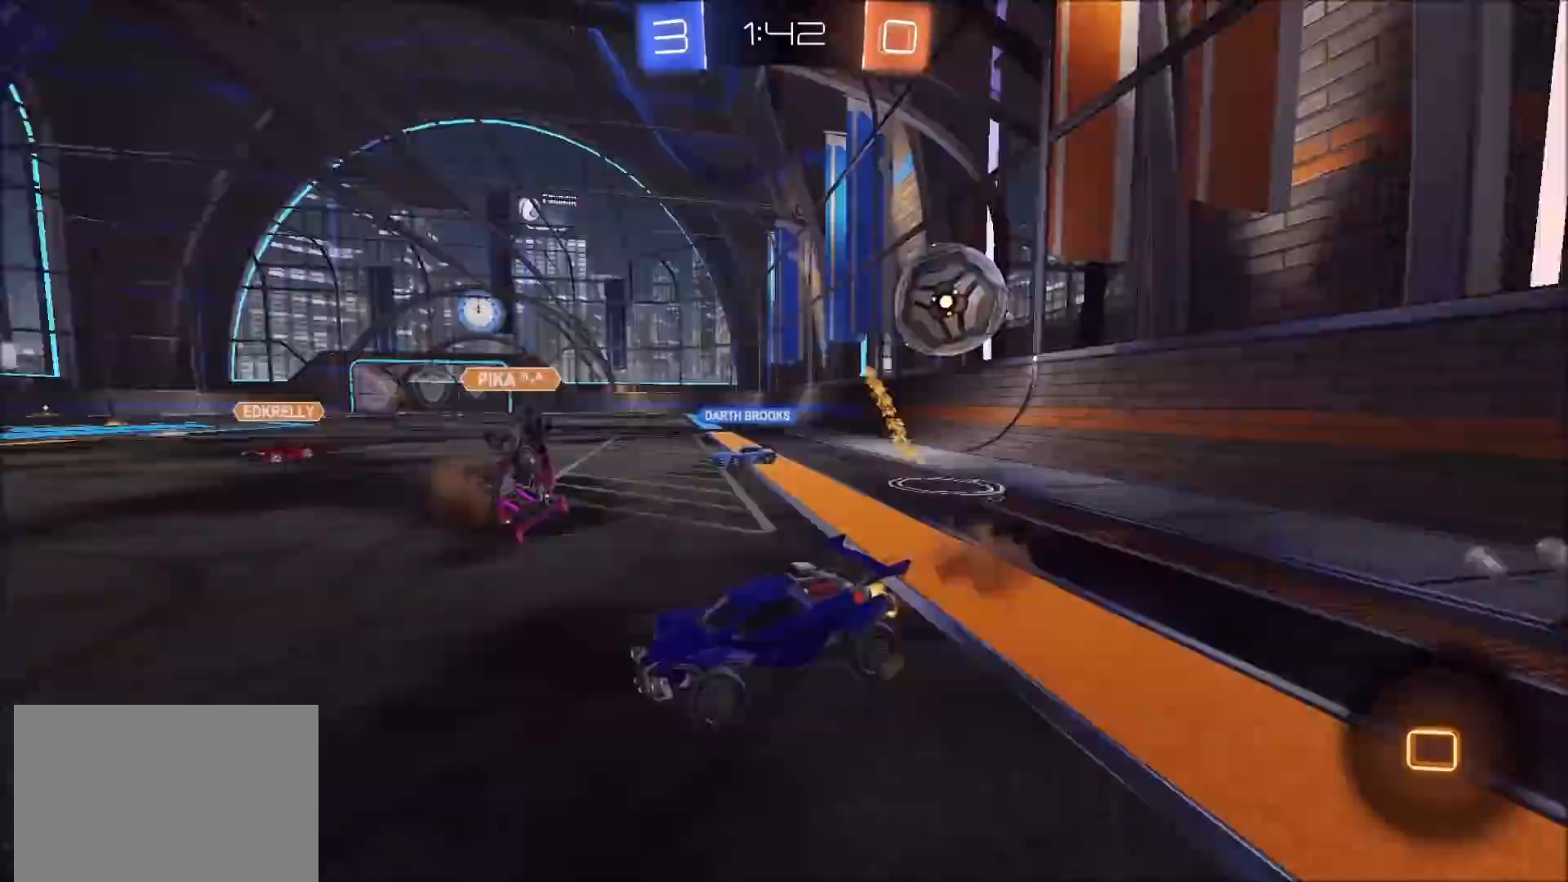
{"buttons": ["TRIANGLE", "R2"], "left_stick": "up-right", "right_stick": "center", "events": [[33, "left_stick", "center"], [100, "left_stick", "right"], [217, "L1", "down"], [300, "L1", "up"], [383, "left_stick", "up-right"], [450, "TRIANGLE", "down"]]}
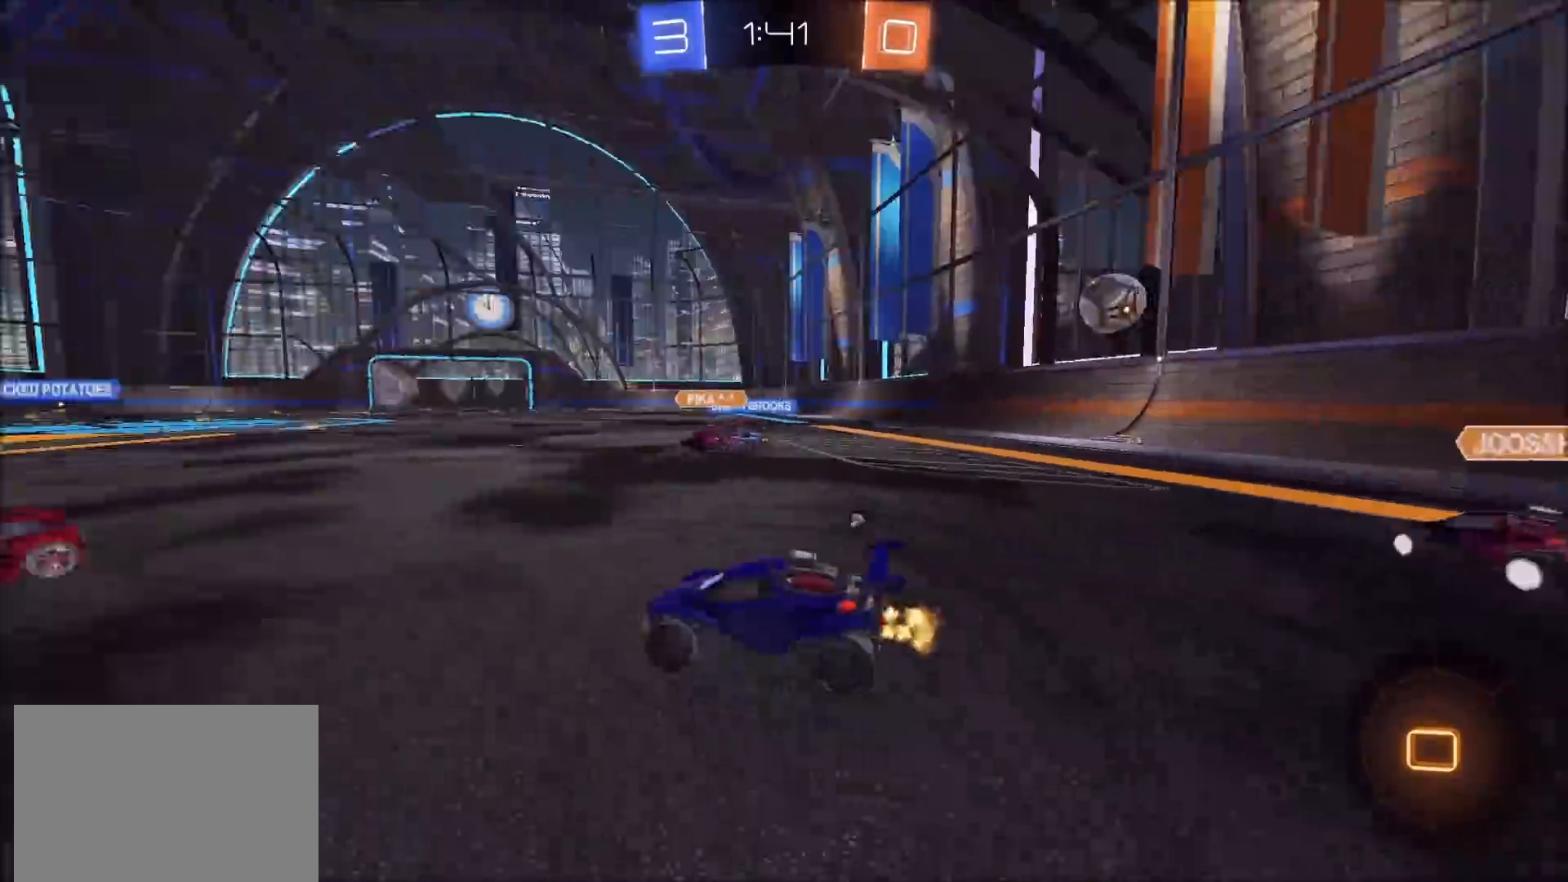
{"buttons": ["TRIANGLE", "L1", "R2"], "left_stick": "up-left", "right_stick": "center", "events": [[50, "TRIANGLE", "up"], [250, "CROSS", "down"], [300, "L1", "down"], [317, "CROSS", "up"], [367, "CROSS", "down"], [367, "left_stick", "up-left"], [450, "TRIANGLE", "down"], [467, "CROSS", "up"]]}
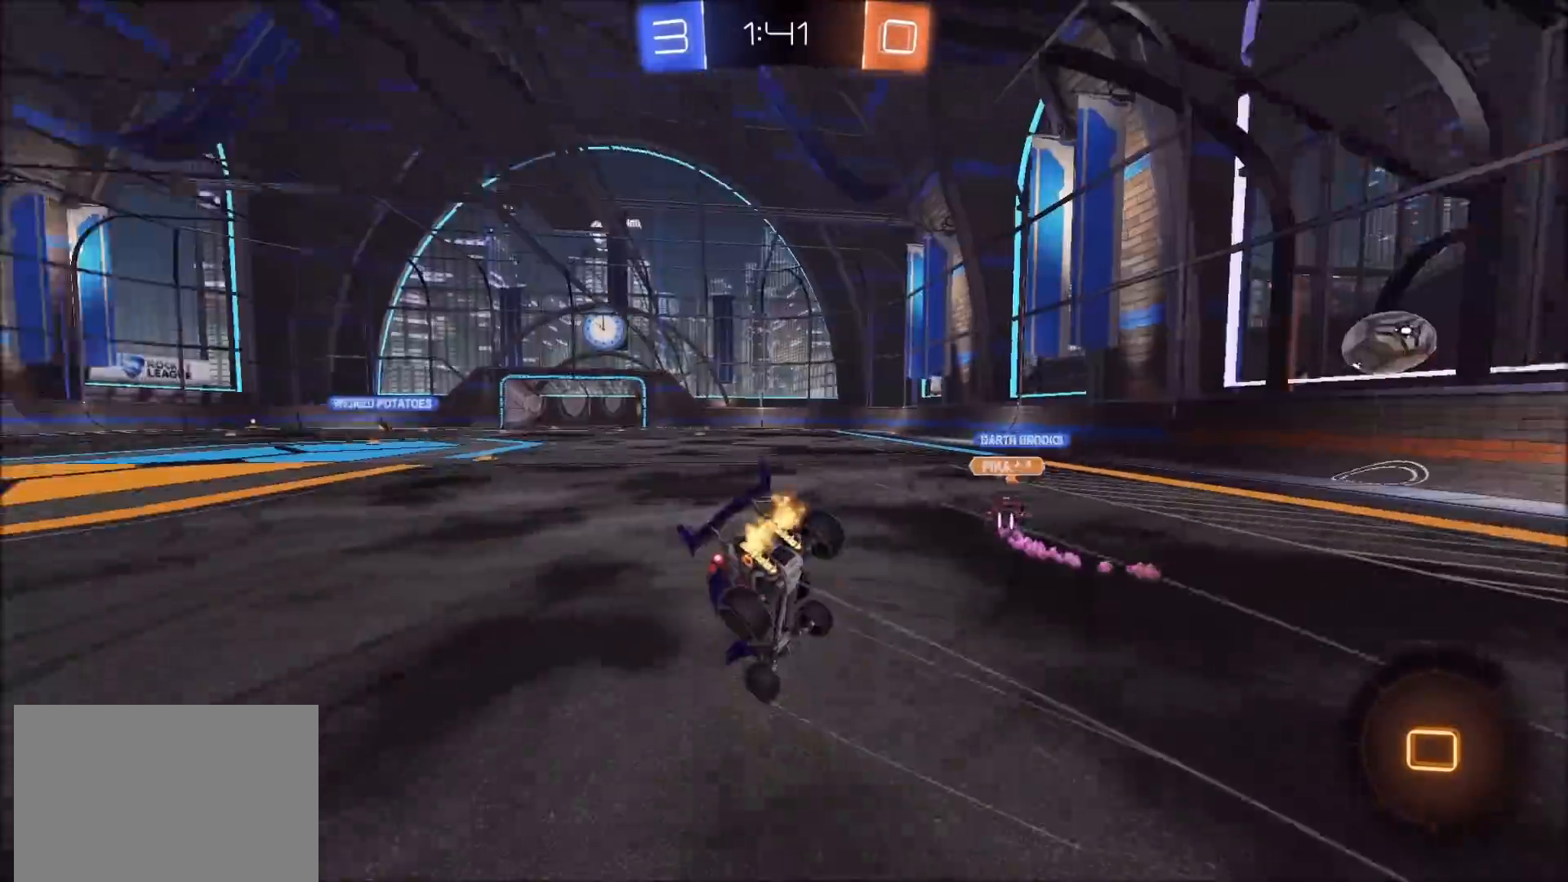
{"buttons": ["R2"], "left_stick": "center", "right_stick": "center", "events": [[33, "L1", "up"], [100, "left_stick", "center"], [133, "TRIANGLE", "up"]]}
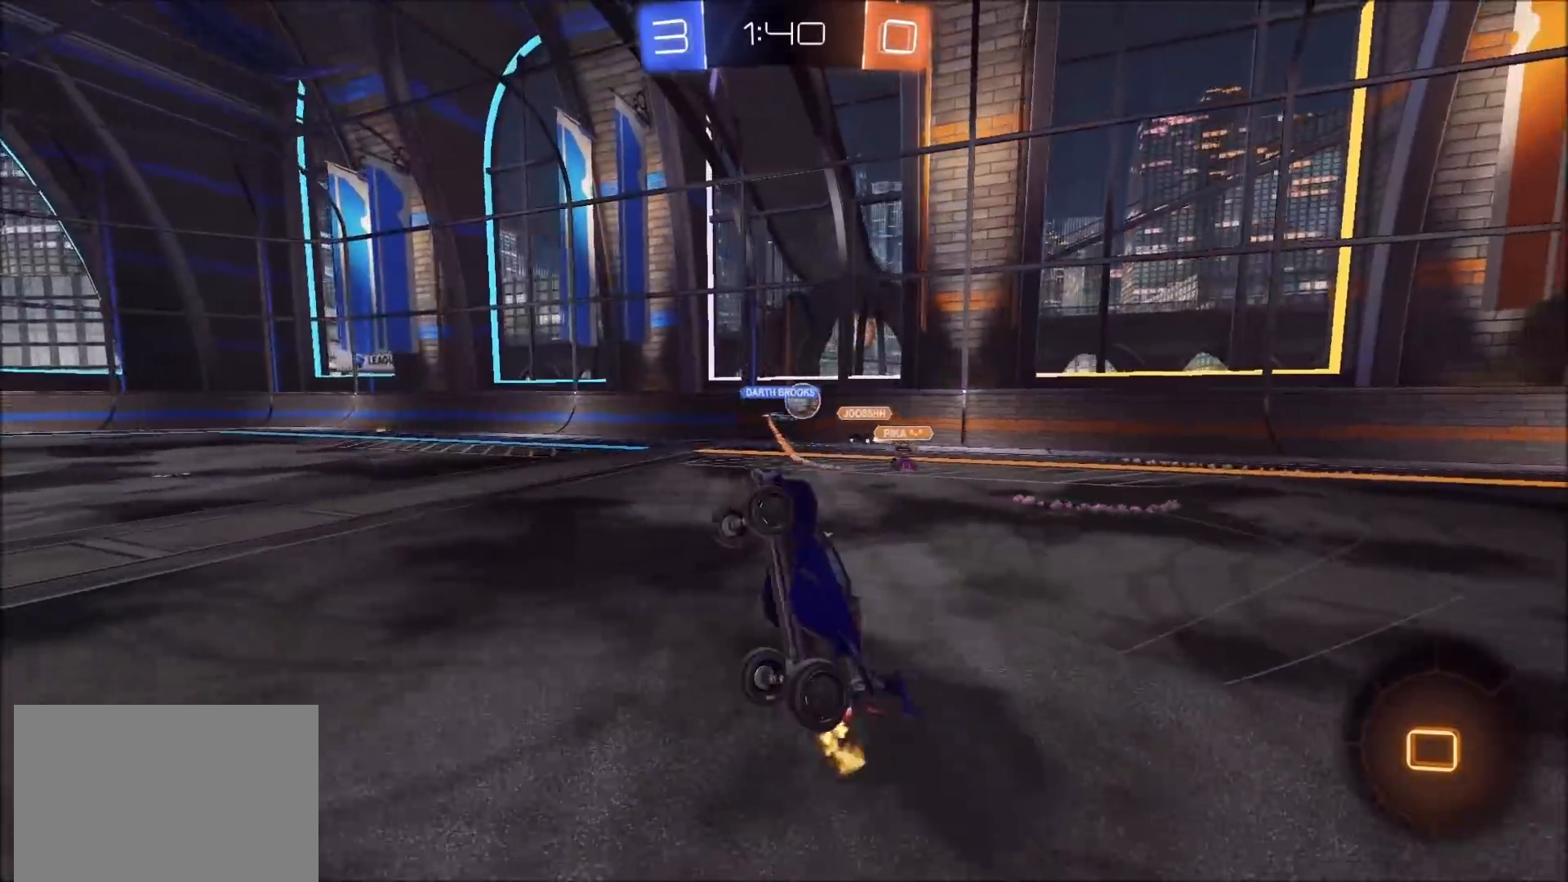
{"buttons": ["R2"], "left_stick": "left", "right_stick": "center", "events": [[350, "TRIANGLE", "down"], [417, "left_stick", "left"], [450, "TRIANGLE", "up"]]}
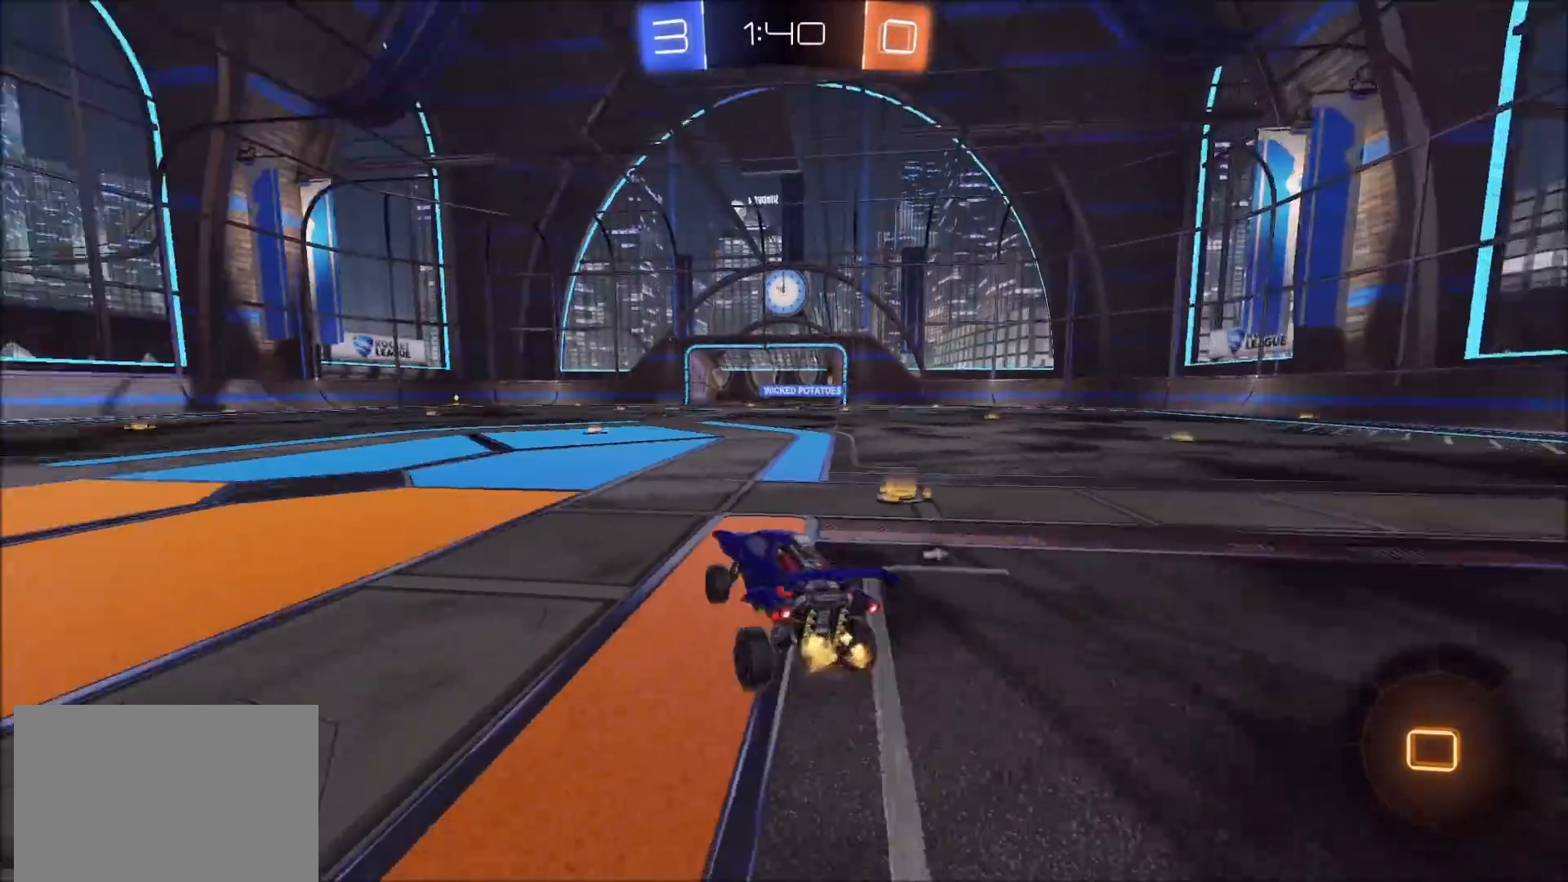
{"buttons": ["CROSS", "L1", "R2"], "left_stick": "up", "right_stick": "center", "events": [[33, "left_stick", "center"], [217, "left_stick", "right"], [283, "left_stick", "up-right"], [350, "CROSS", "down"], [417, "L1", "down"], [417, "left_stick", "up"], [450, "CROSS", "up"], [483, "CROSS", "down"]]}
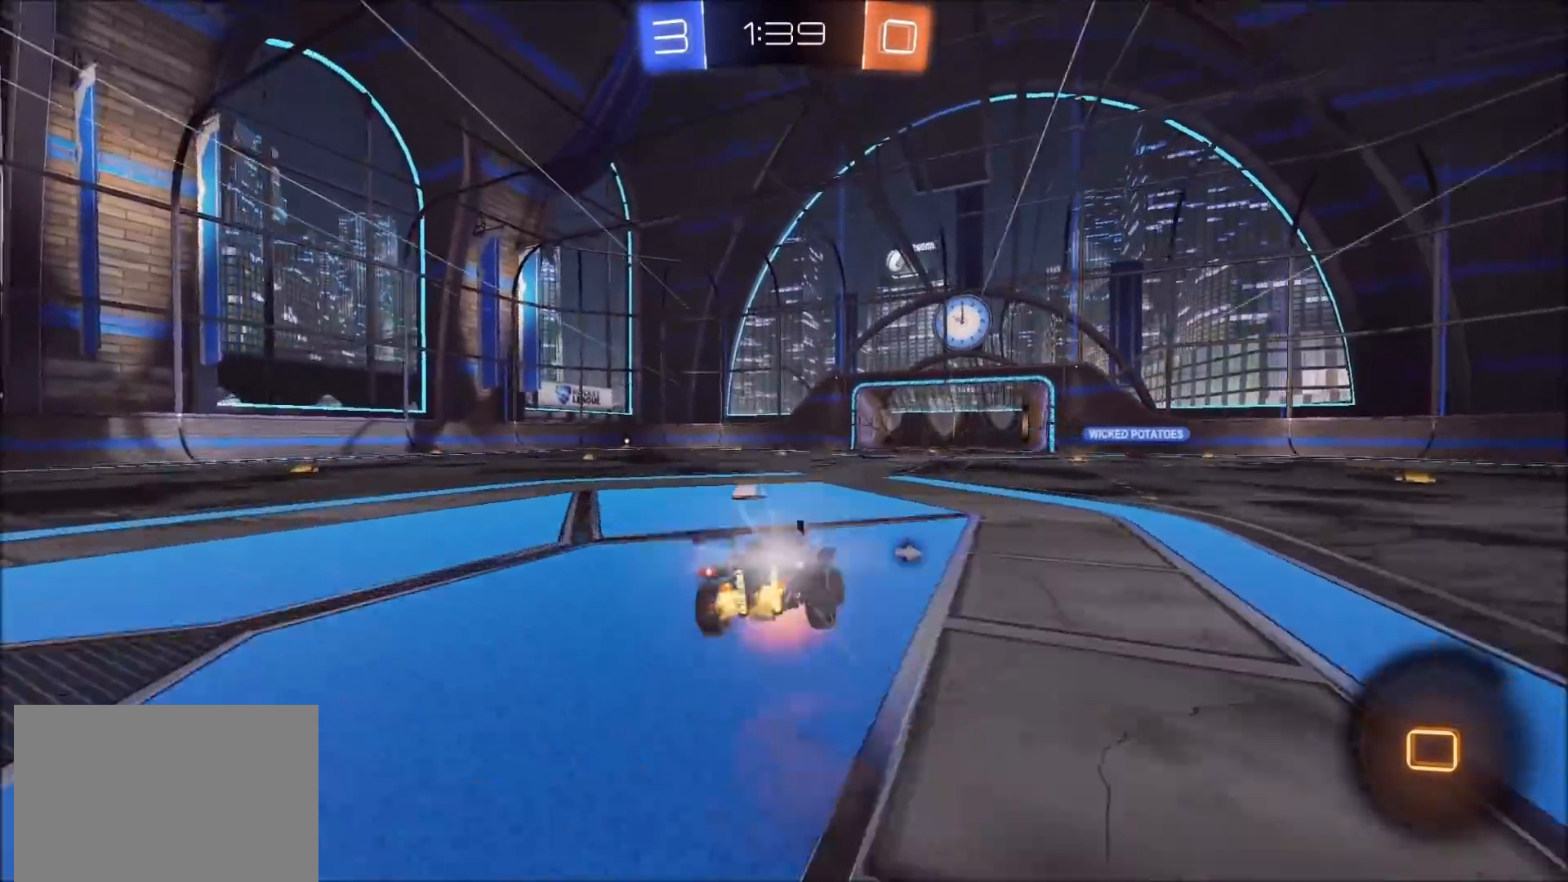
{"buttons": ["R2"], "left_stick": "center", "right_stick": "center", "events": [[50, "TRIANGLE", "down"], [67, "CROSS", "up"], [167, "L1", "up"], [233, "TRIANGLE", "up"], [267, "left_stick", "center"]]}
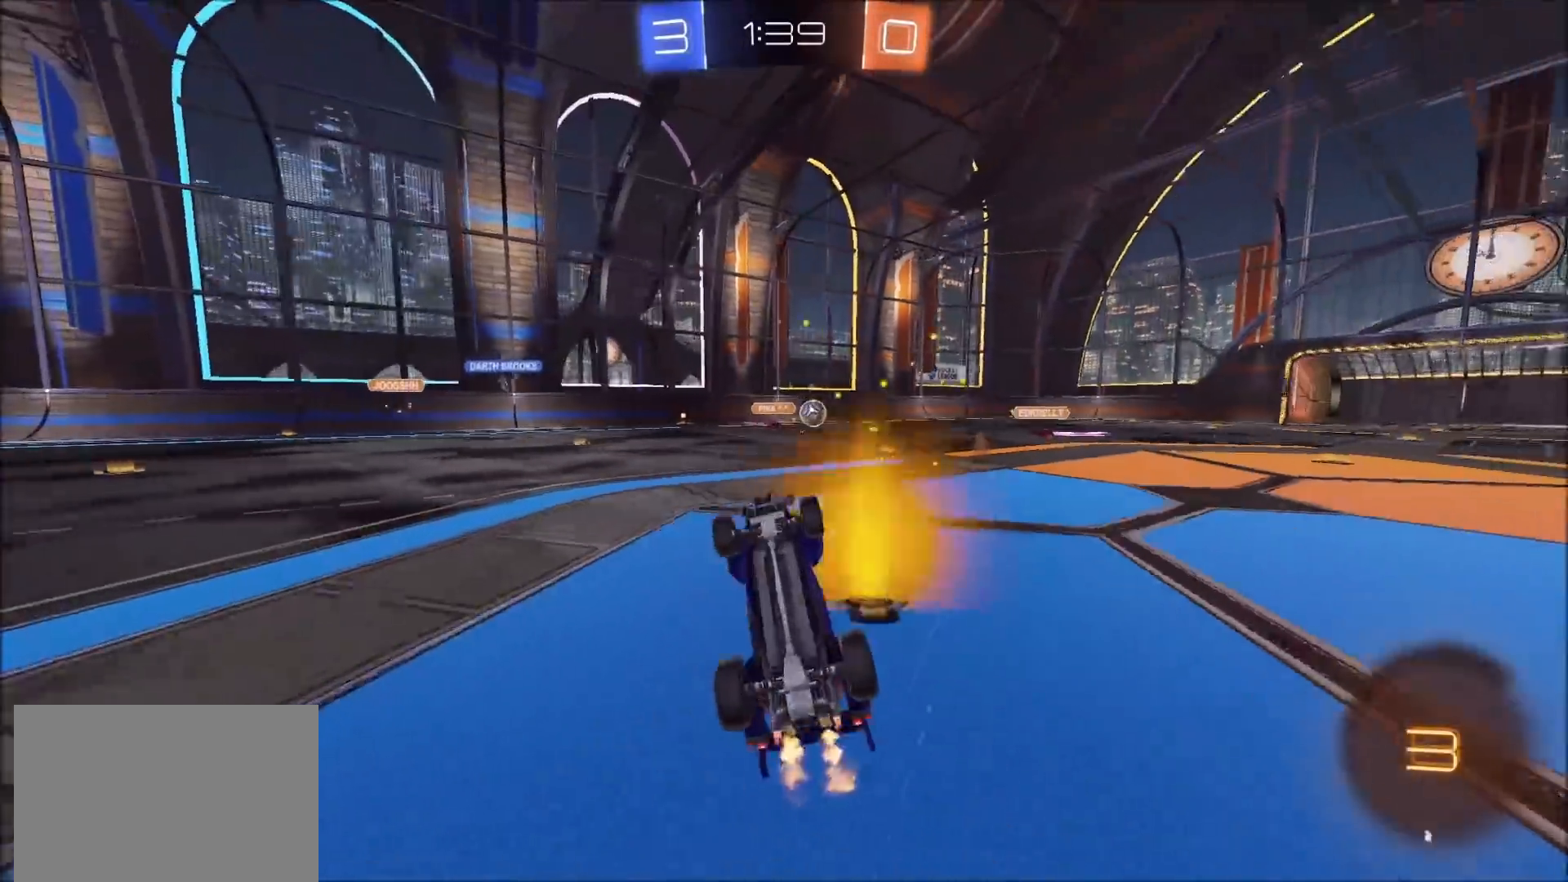
{"buttons": ["R2"], "left_stick": "center", "right_stick": "center", "events": []}
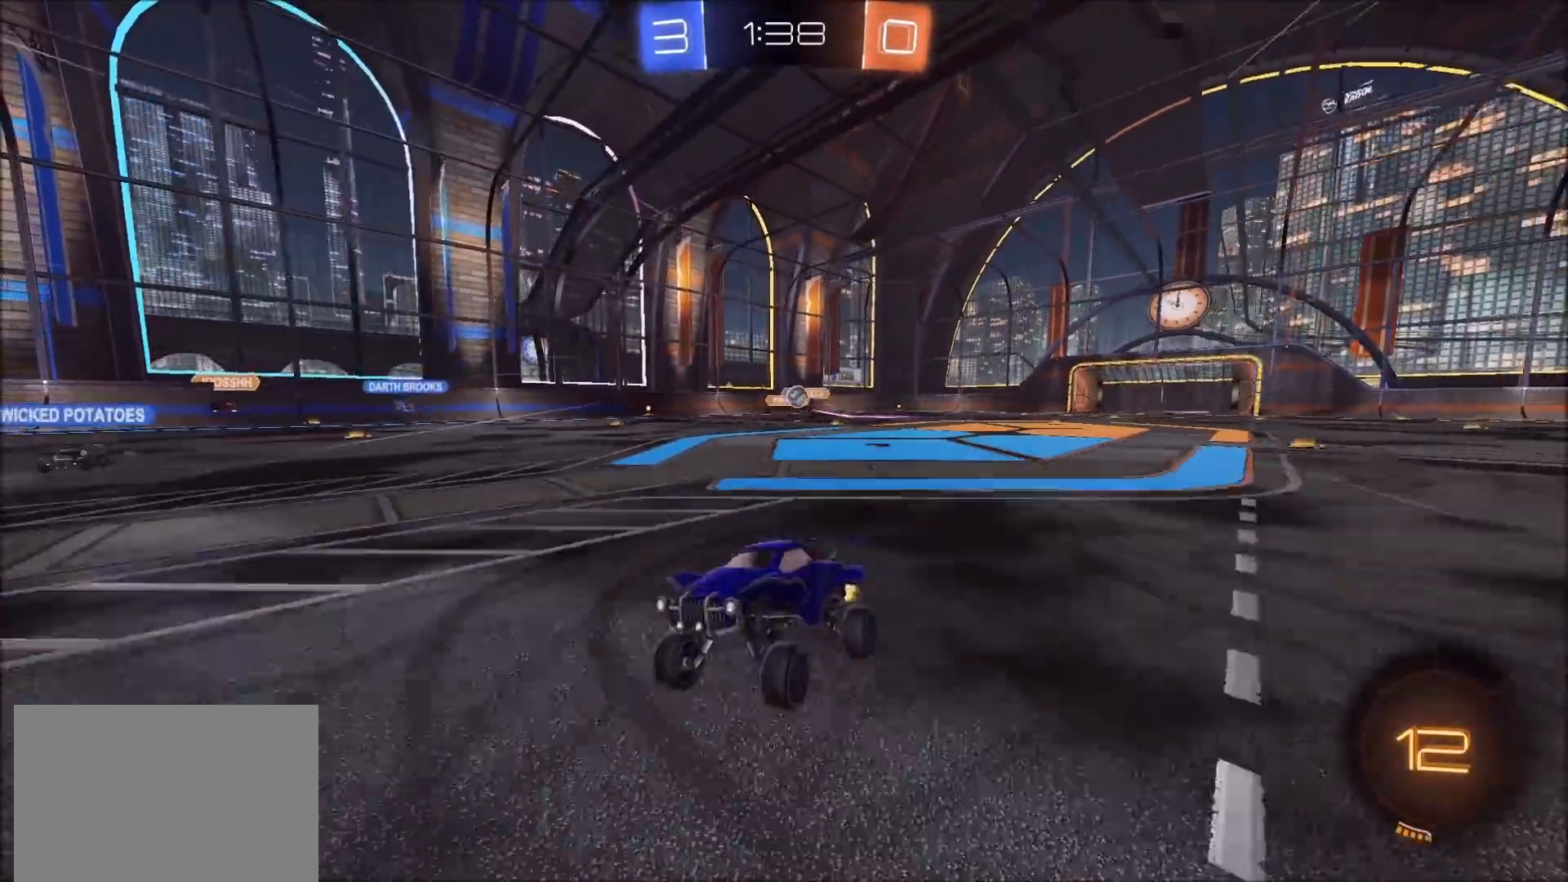
{"buttons": [], "left_stick": "right", "right_stick": "center", "events": [[350, "left_stick", "right"], [483, "R2", "up"]]}
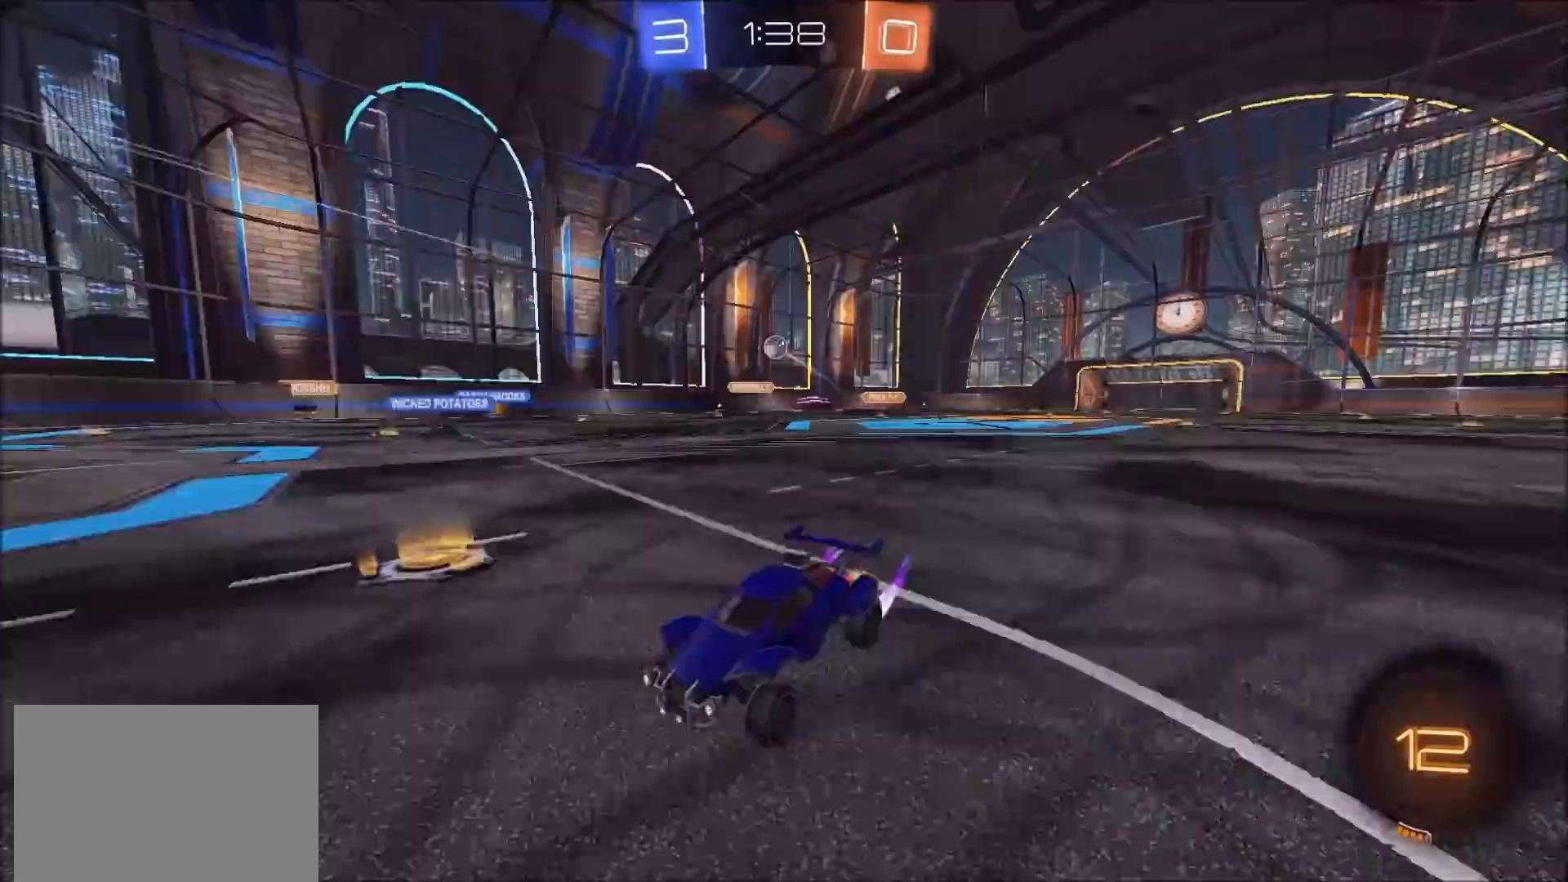
{"buttons": [], "left_stick": "right", "right_stick": "center", "events": [[33, "L2", "down"], [150, "L2", "up"]]}
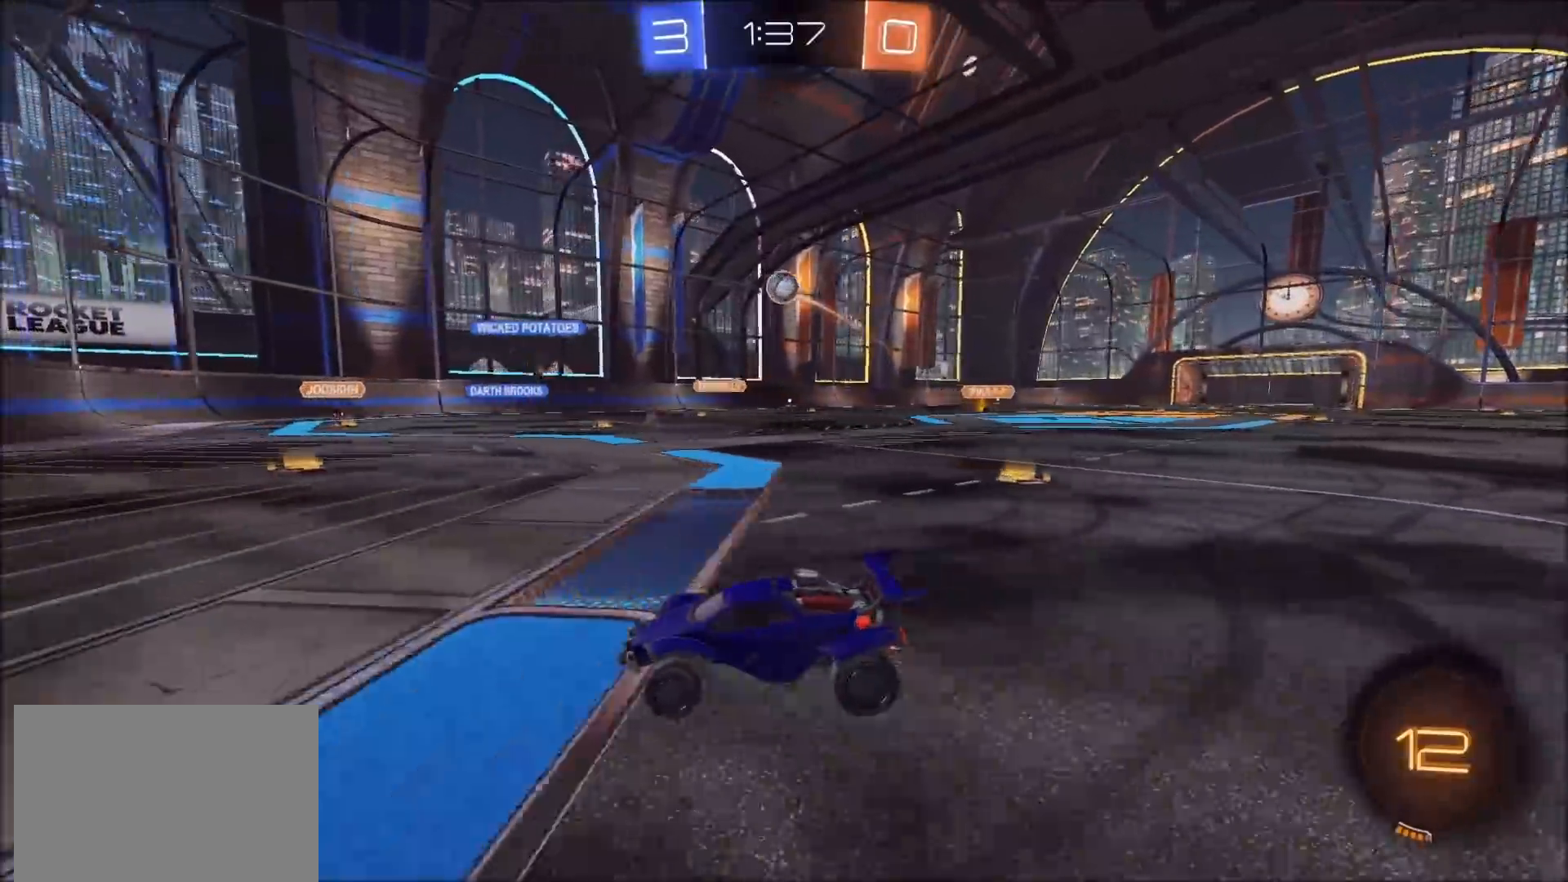
{"buttons": ["L2"], "left_stick": "left", "right_stick": "center", "events": [[33, "R2", "down"], [33, "left_stick", "center"], [317, "R2", "up"], [417, "left_stick", "left"], [467, "L2", "down"]]}
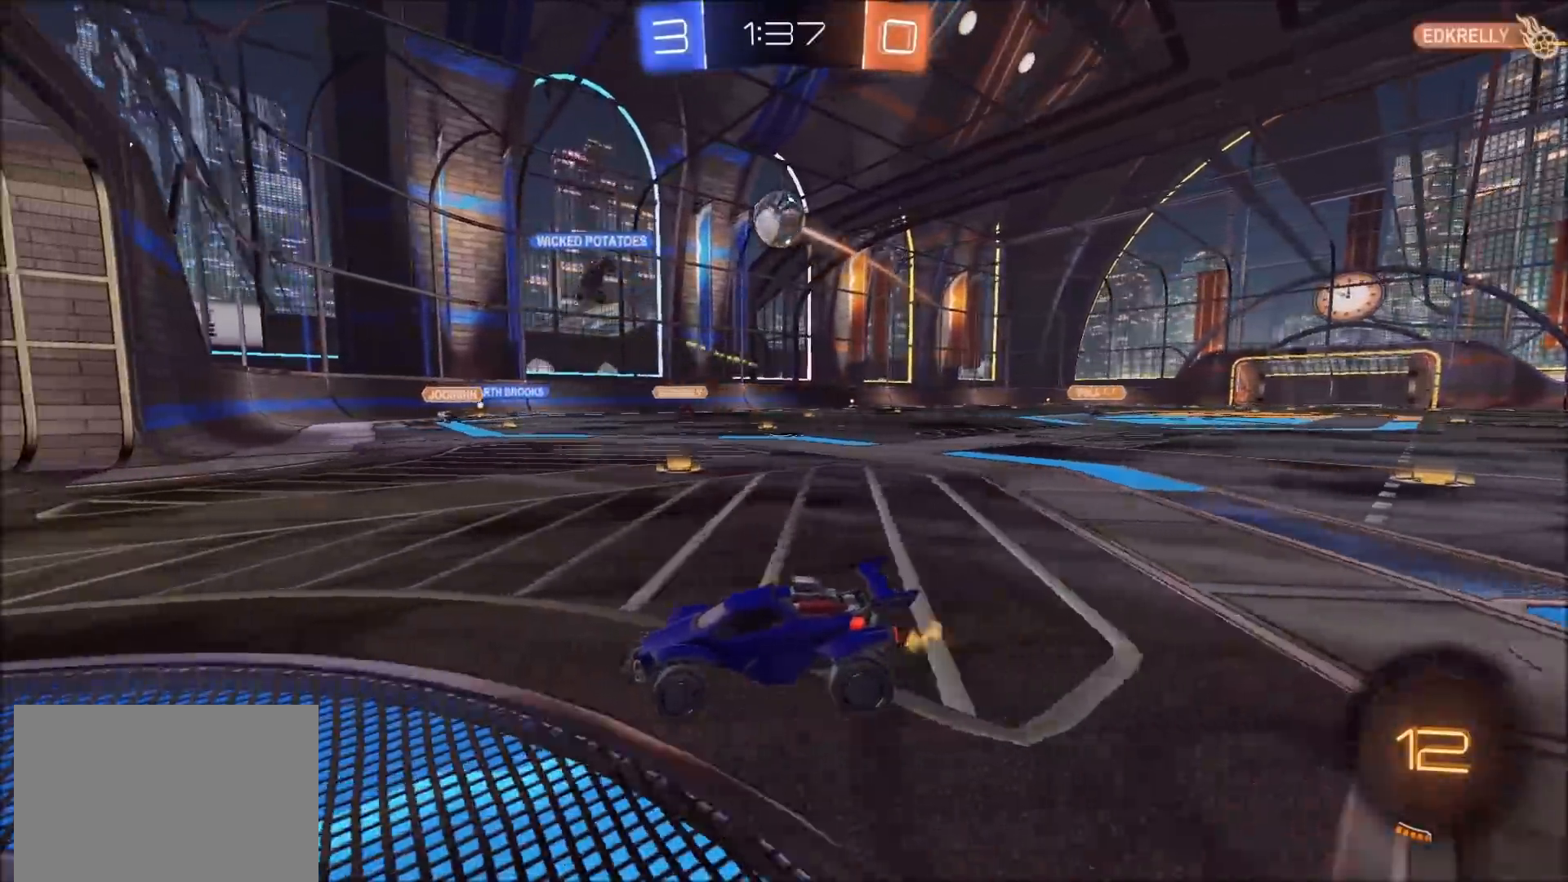
{"buttons": ["R2"], "left_stick": "center", "right_stick": "center", "events": [[67, "R2", "down"], [217, "L2", "up"], [317, "R2", "up"], [333, "L2", "down"], [400, "R2", "down"], [433, "L2", "up"], [467, "left_stick", "center"]]}
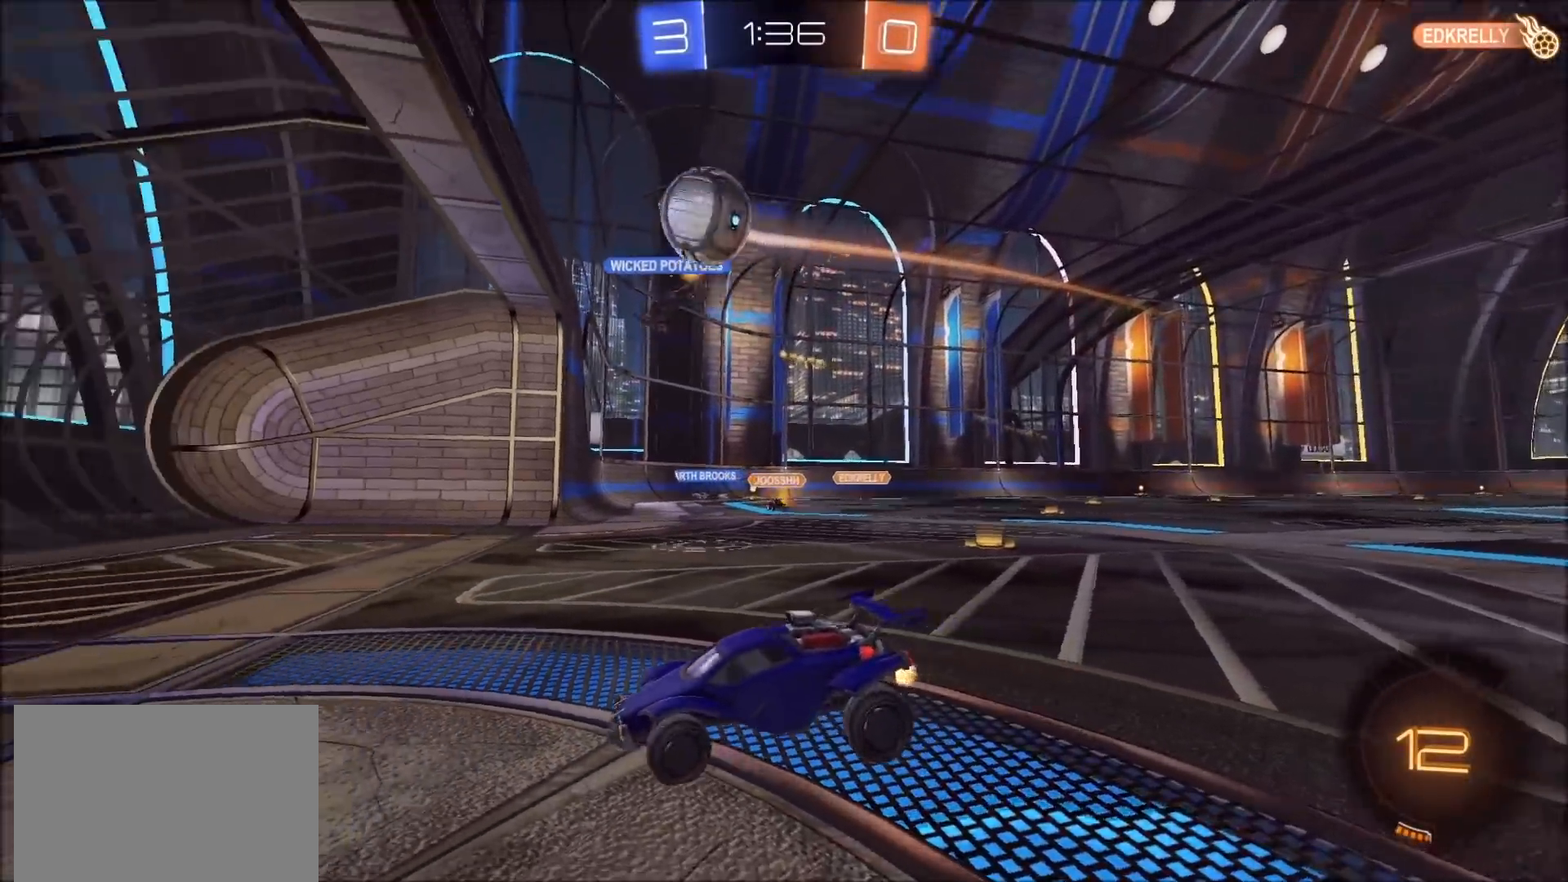
{"buttons": ["R2"], "left_stick": "left", "right_stick": "center", "events": [[33, "left_stick", "left"]]}
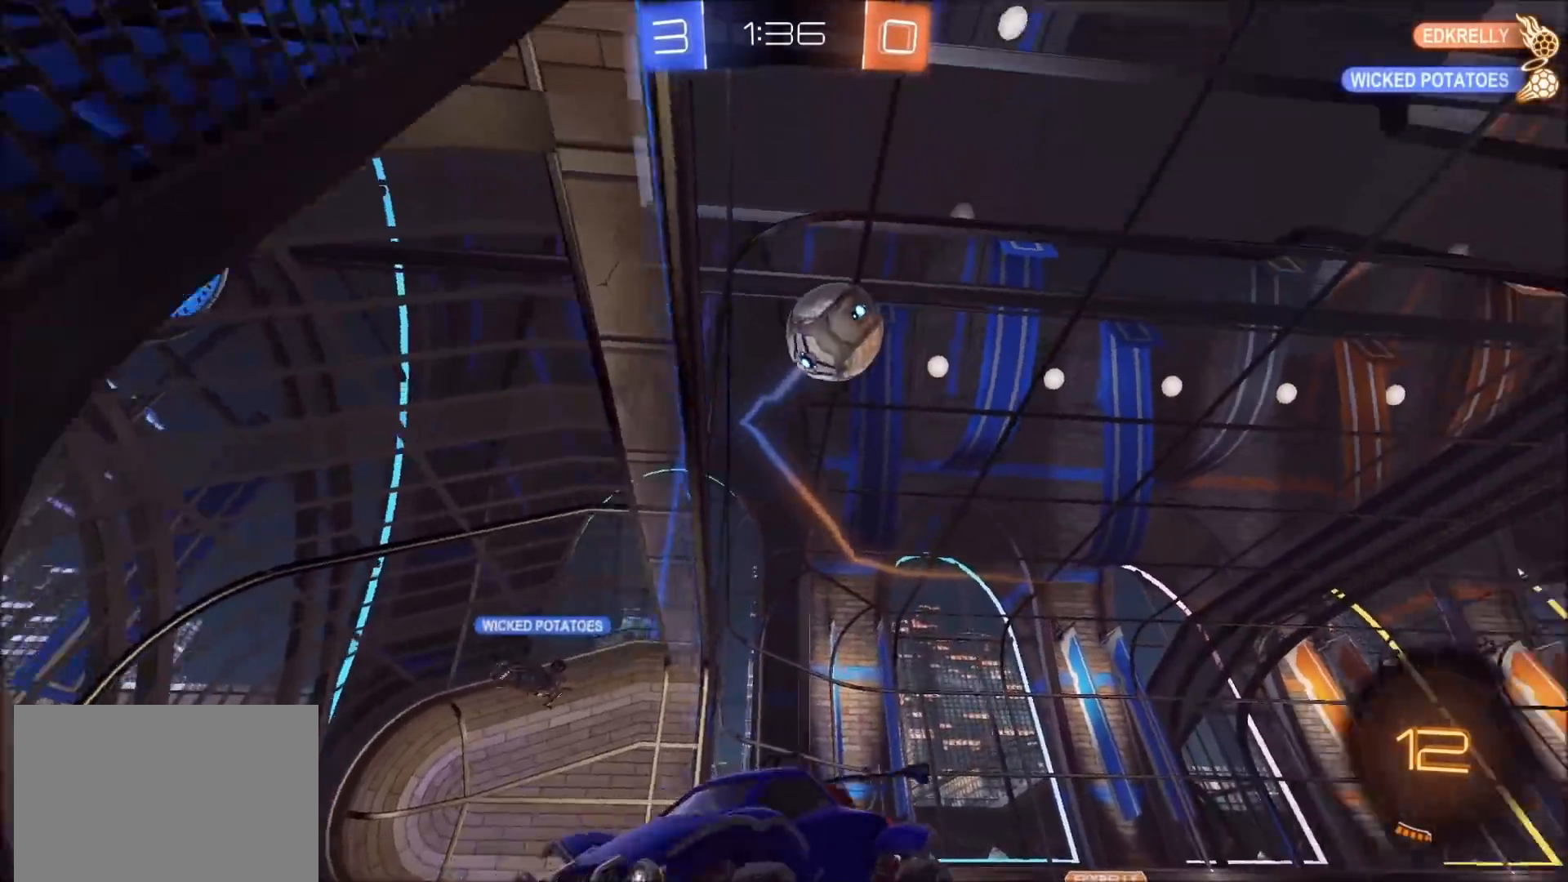
{"buttons": ["R2"], "left_stick": "right", "right_stick": "center", "events": [[283, "left_stick", "center"], [450, "left_stick", "right"]]}
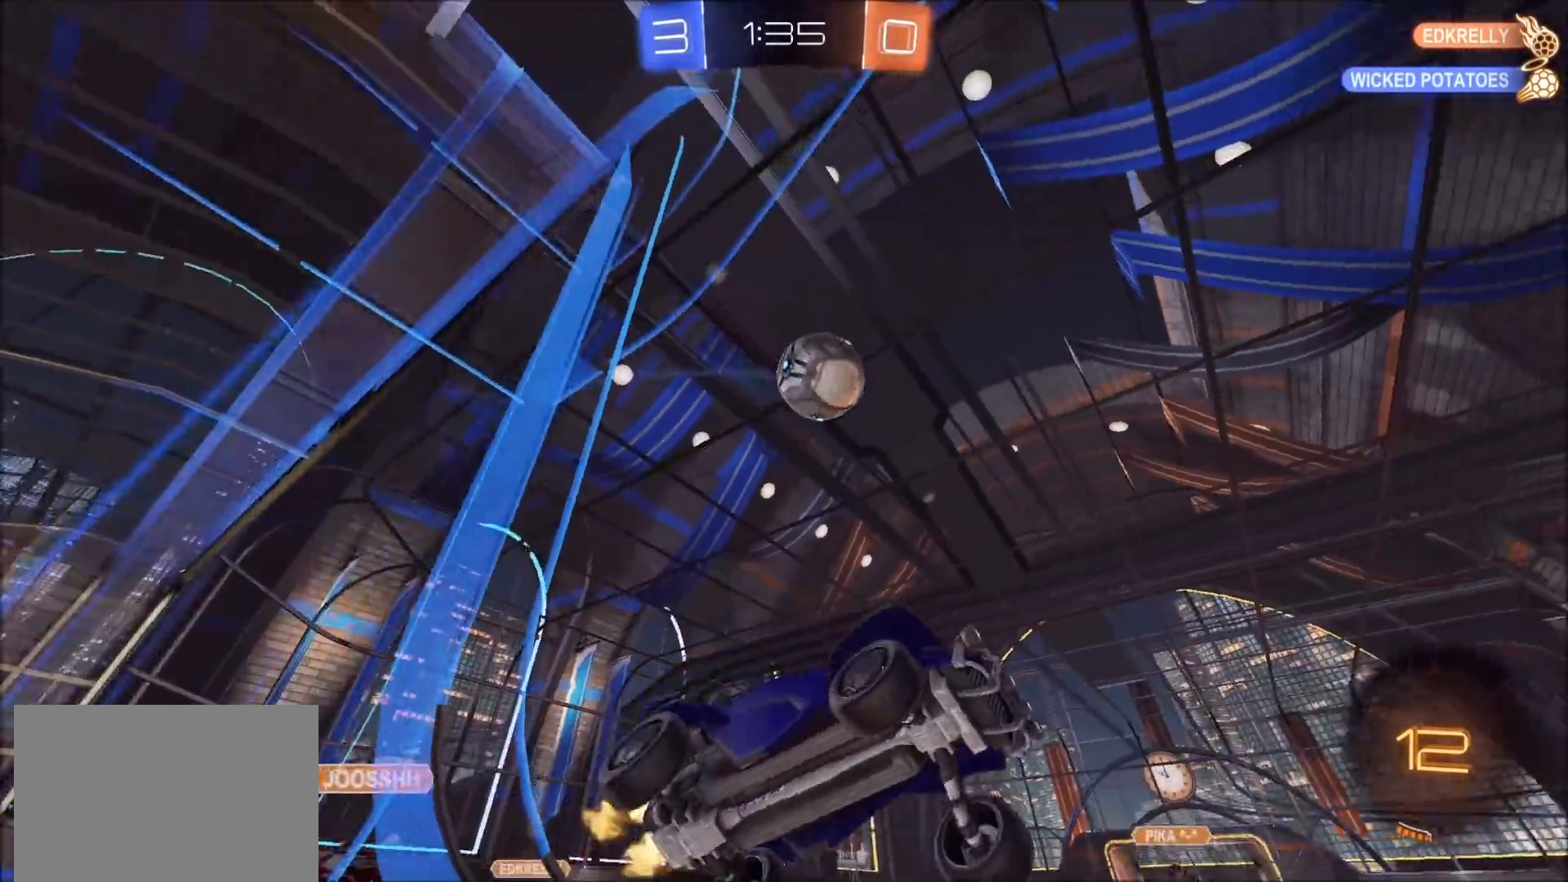
{"buttons": ["R2"], "left_stick": "up-right", "right_stick": "center", "events": [[67, "left_stick", "up-right"], [300, "L2", "down"], [400, "L2", "up"]]}
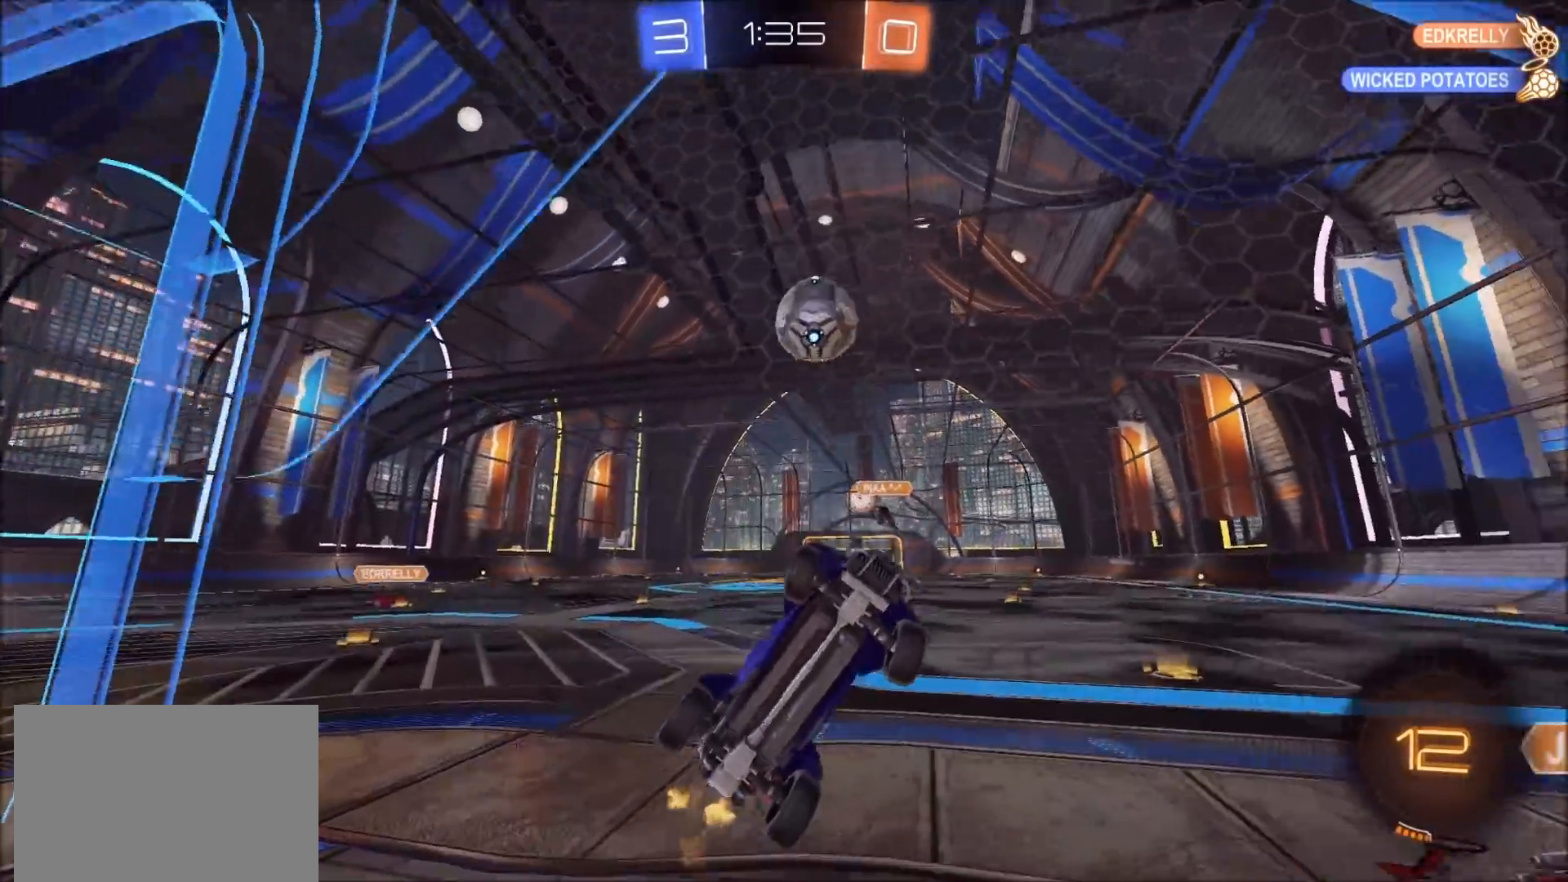
{"buttons": [], "left_stick": "up-right", "right_stick": "center", "events": [[483, "R2", "up"]]}
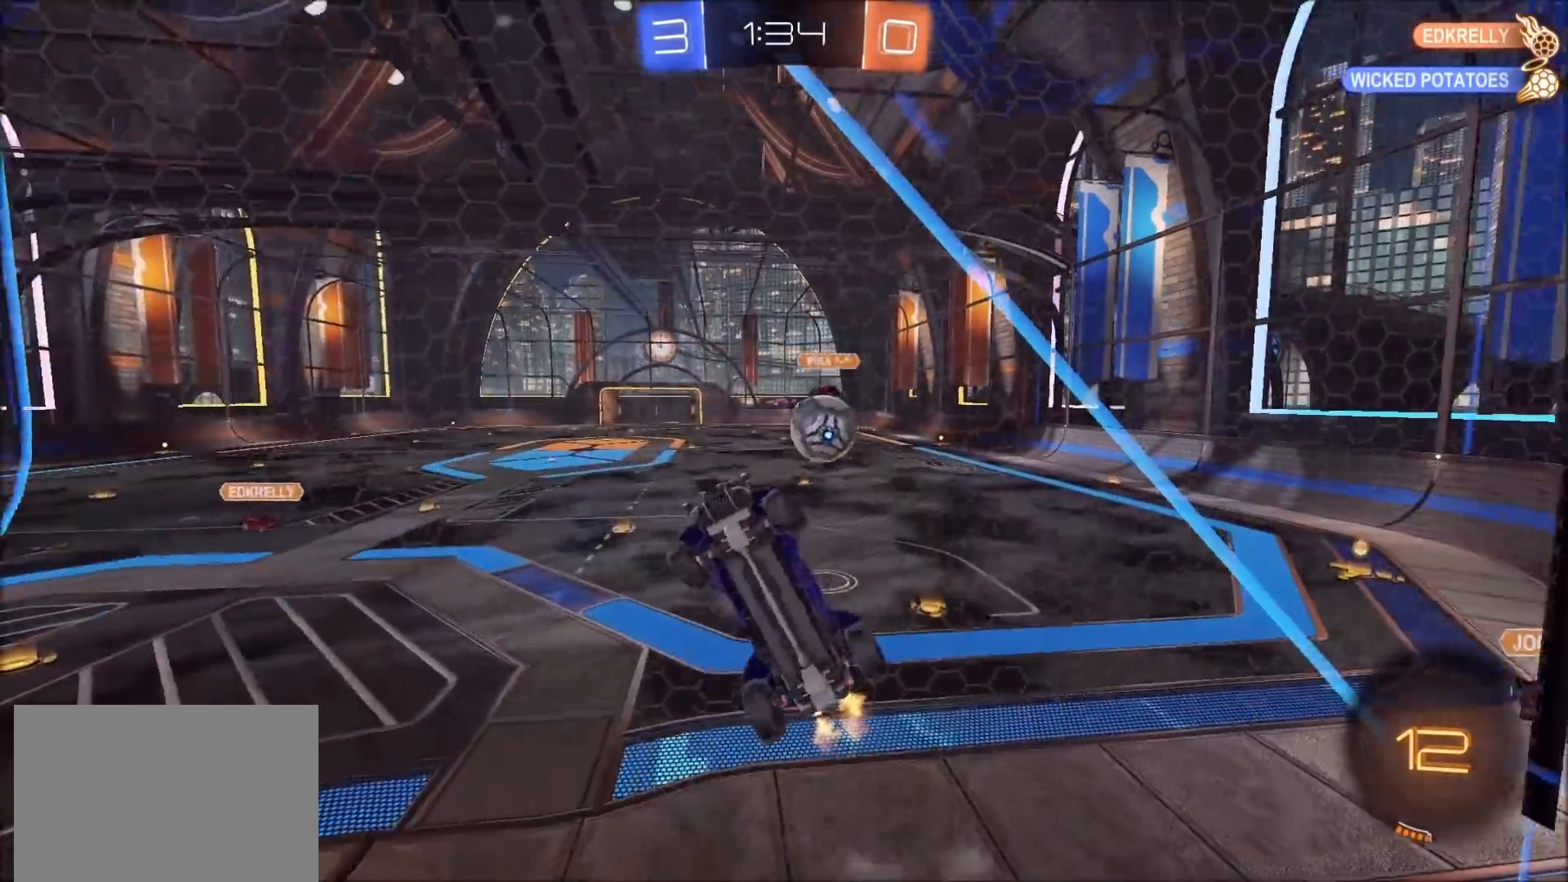
{"buttons": ["L2"], "left_stick": "left", "right_stick": "center", "events": [[117, "L2", "down"], [383, "left_stick", "left"]]}
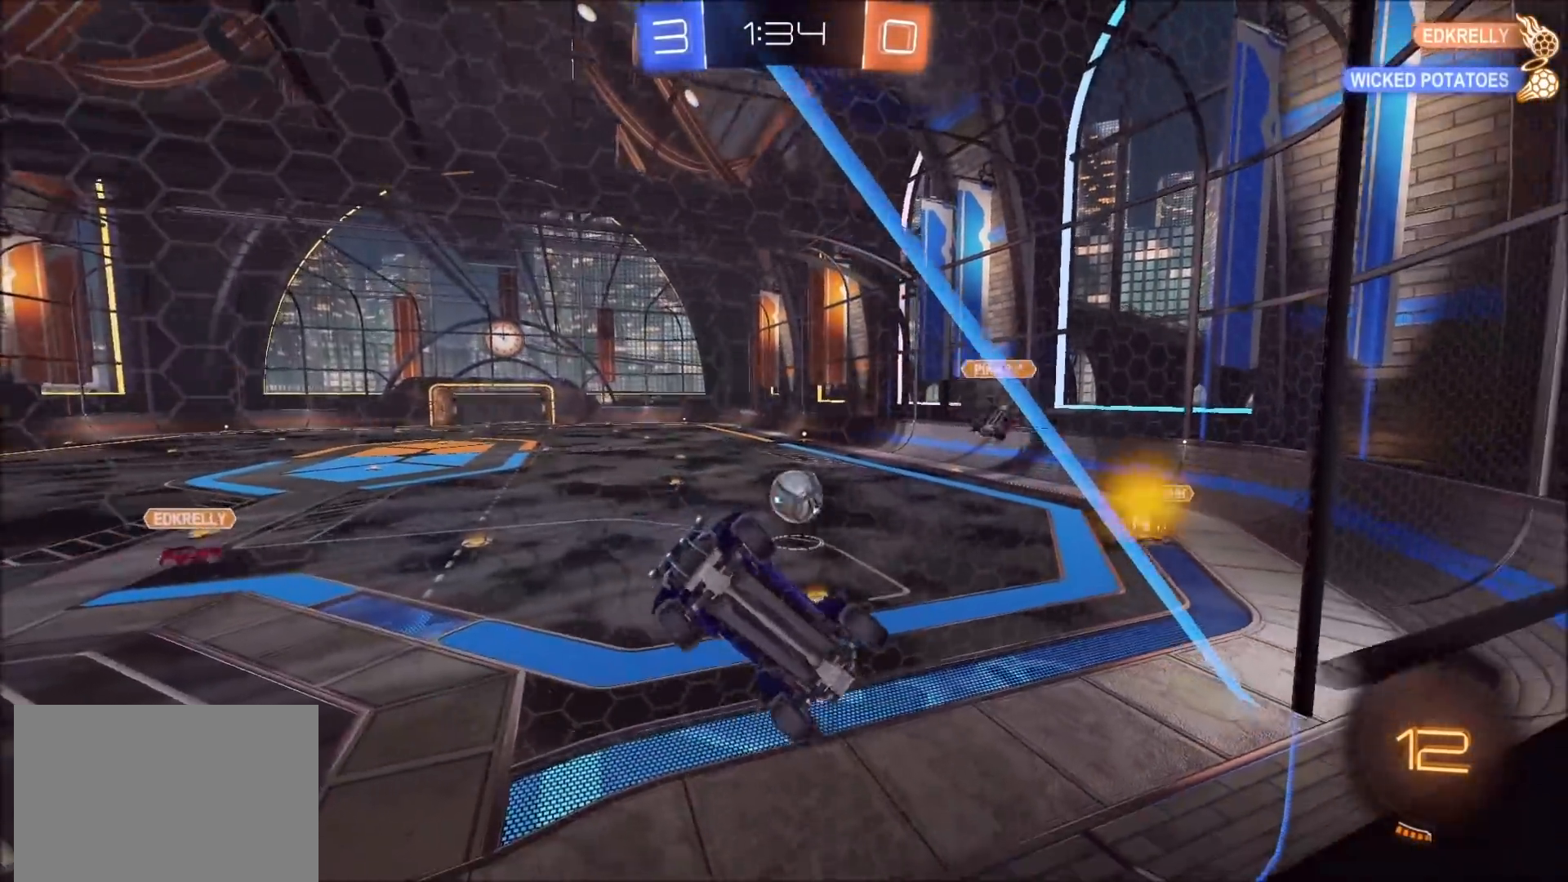
{"buttons": ["CROSS", "L2"], "left_stick": "down", "right_stick": "center", "events": [[433, "CROSS", "down"], [467, "left_stick", "down"]]}
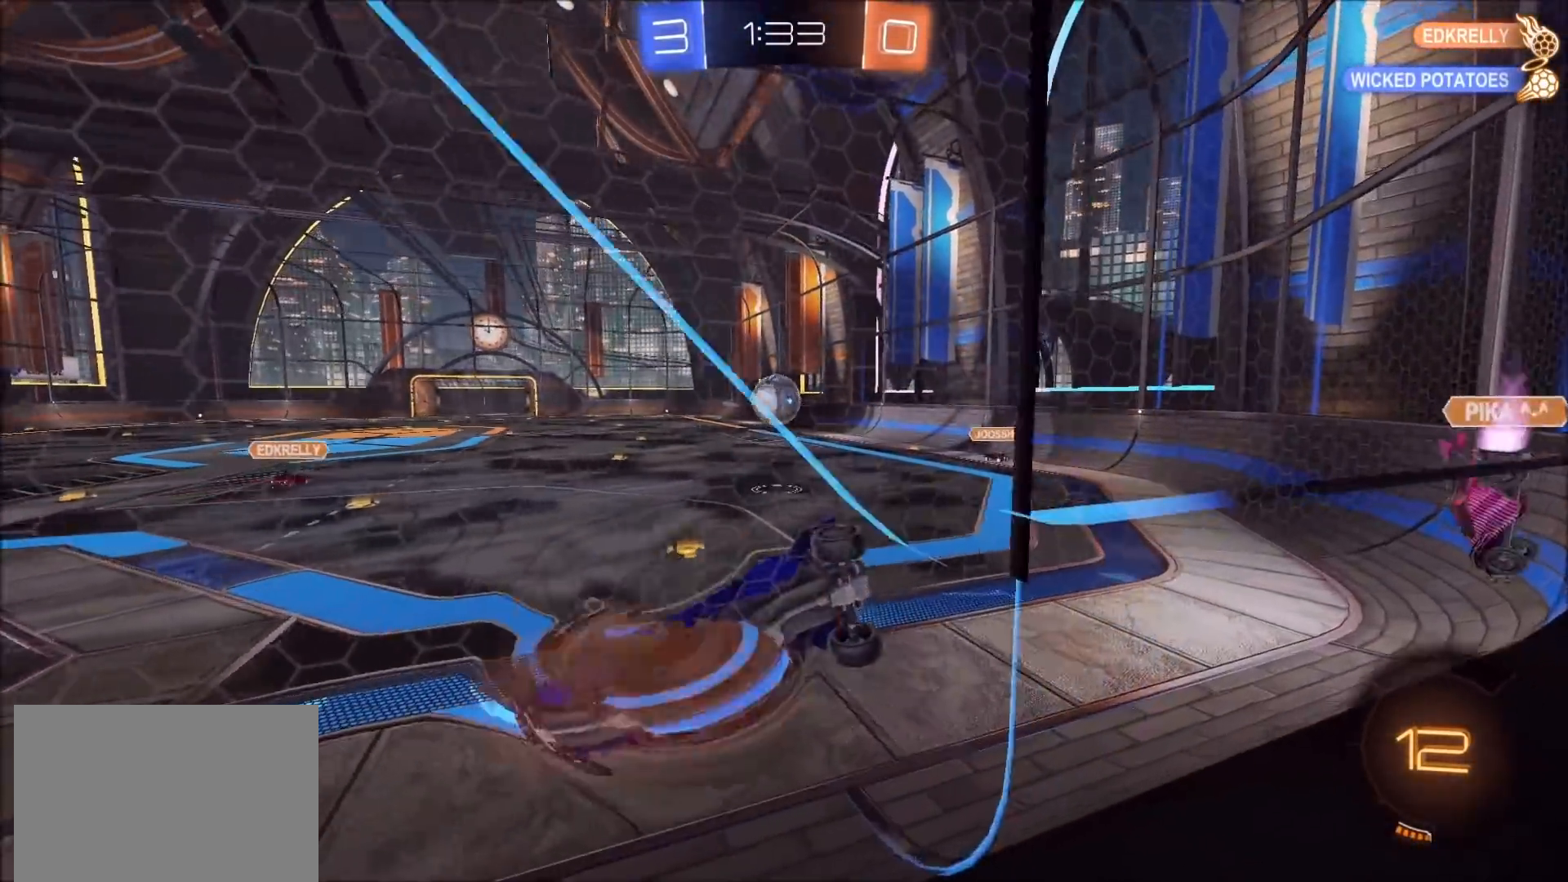
{"buttons": ["L1", "R2"], "left_stick": "down-left", "right_stick": "center", "events": [[83, "L2", "up"], [150, "CROSS", "up"], [150, "R2", "down"], [383, "L1", "down"], [383, "left_stick", "down-left"]]}
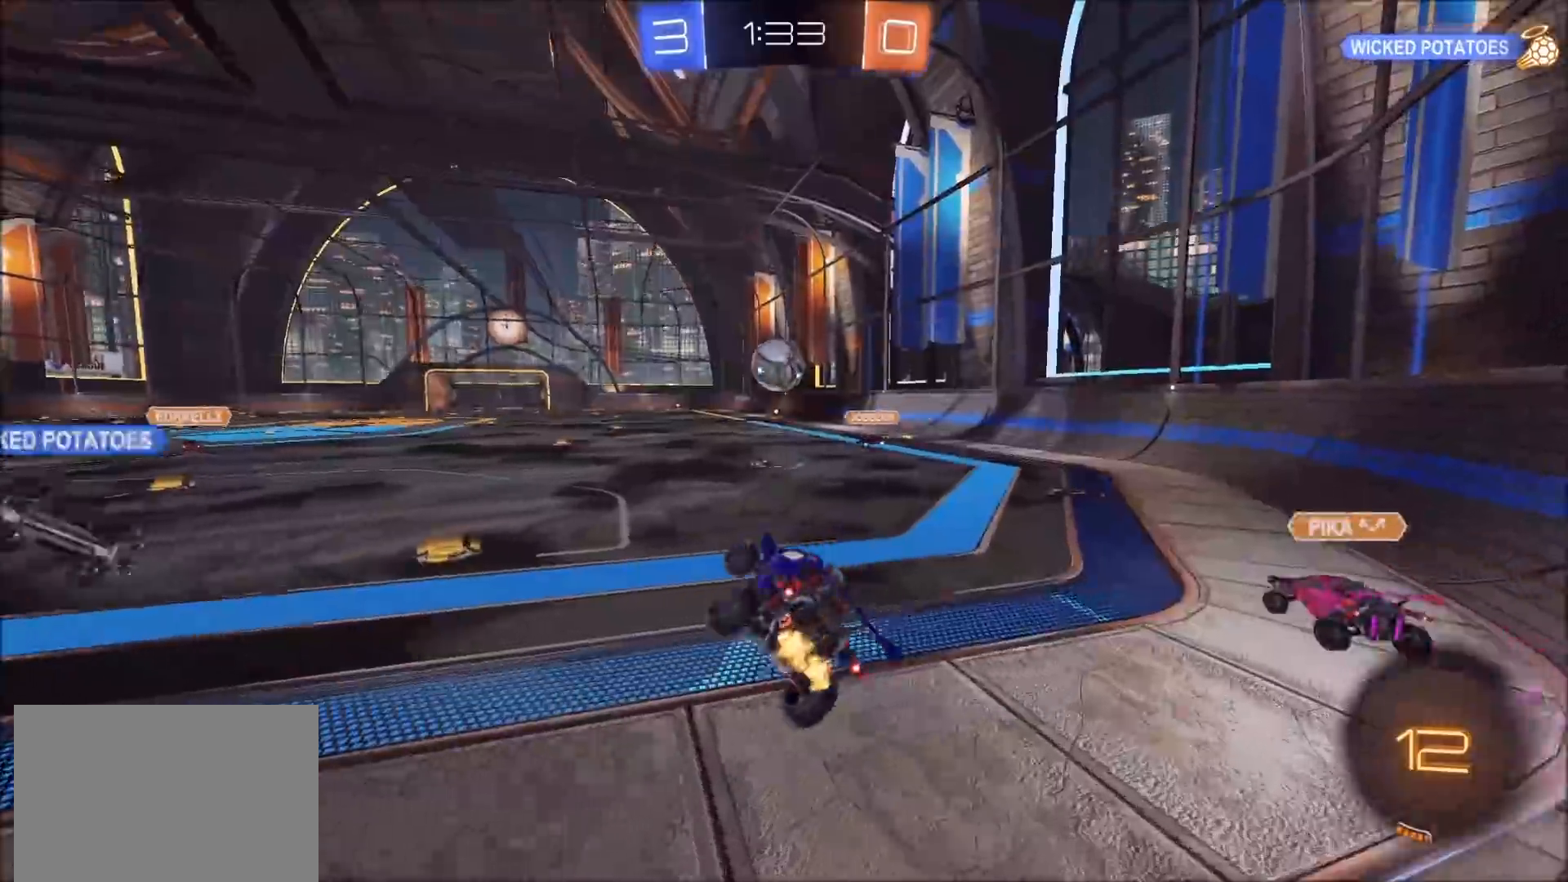
{"buttons": ["R2"], "left_stick": "left", "right_stick": "center", "events": [[100, "L1", "up"], [183, "left_stick", "up"], [233, "CROSS", "down"], [300, "CROSS", "up"], [383, "left_stick", "left"]]}
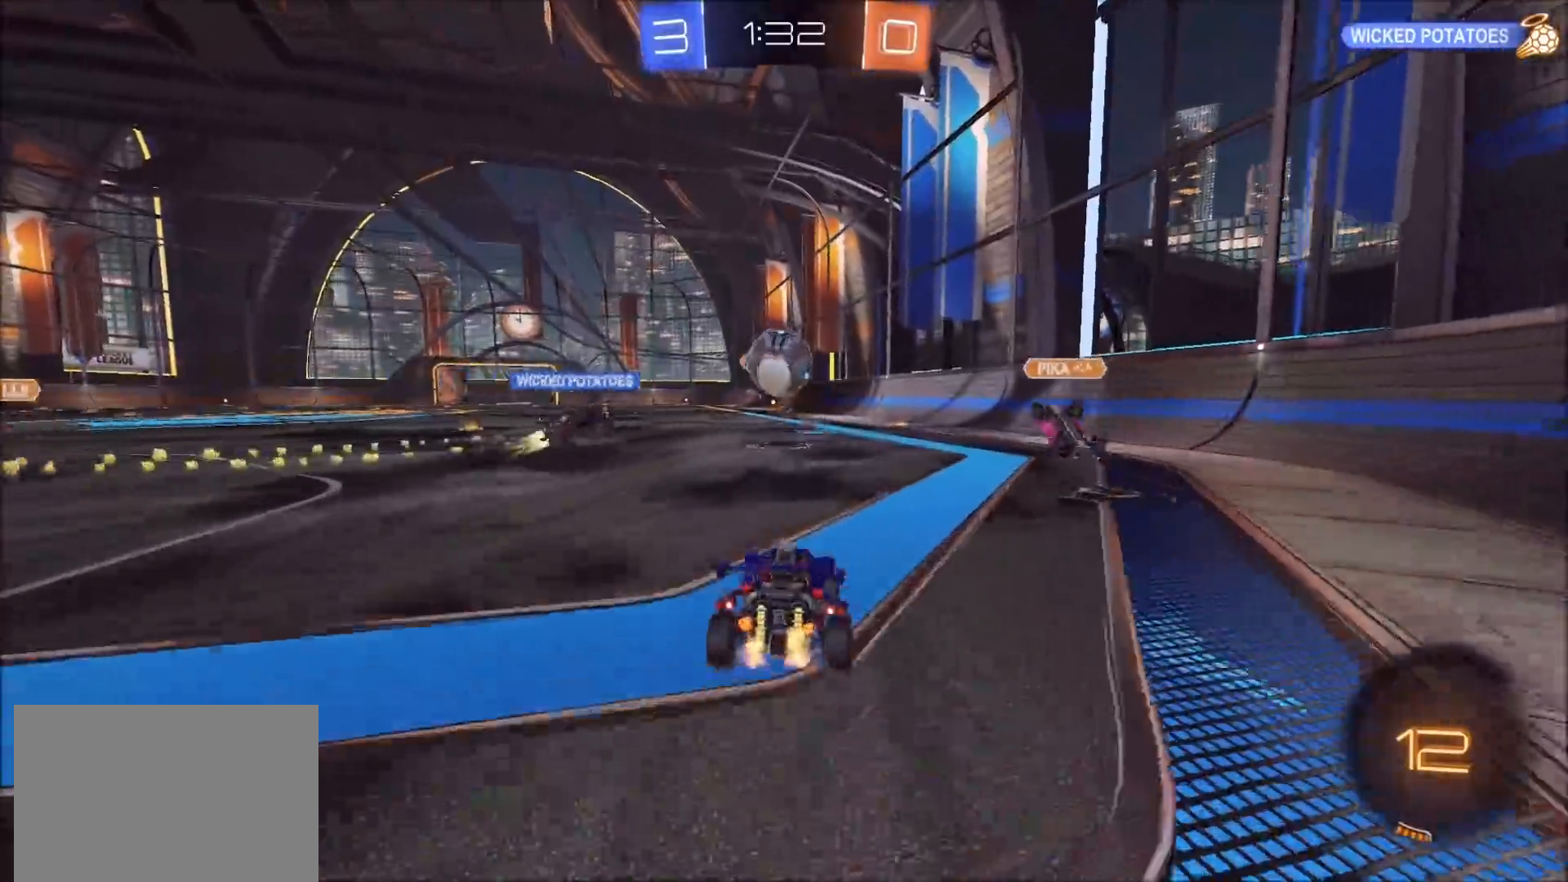
{"buttons": ["R2"], "left_stick": "center", "right_stick": "center", "events": [[100, "L1", "down"], [200, "L1", "up"], [217, "TRIANGLE", "down"], [333, "TRIANGLE", "up"], [400, "left_stick", "up-left"], [500, "left_stick", "center"]]}